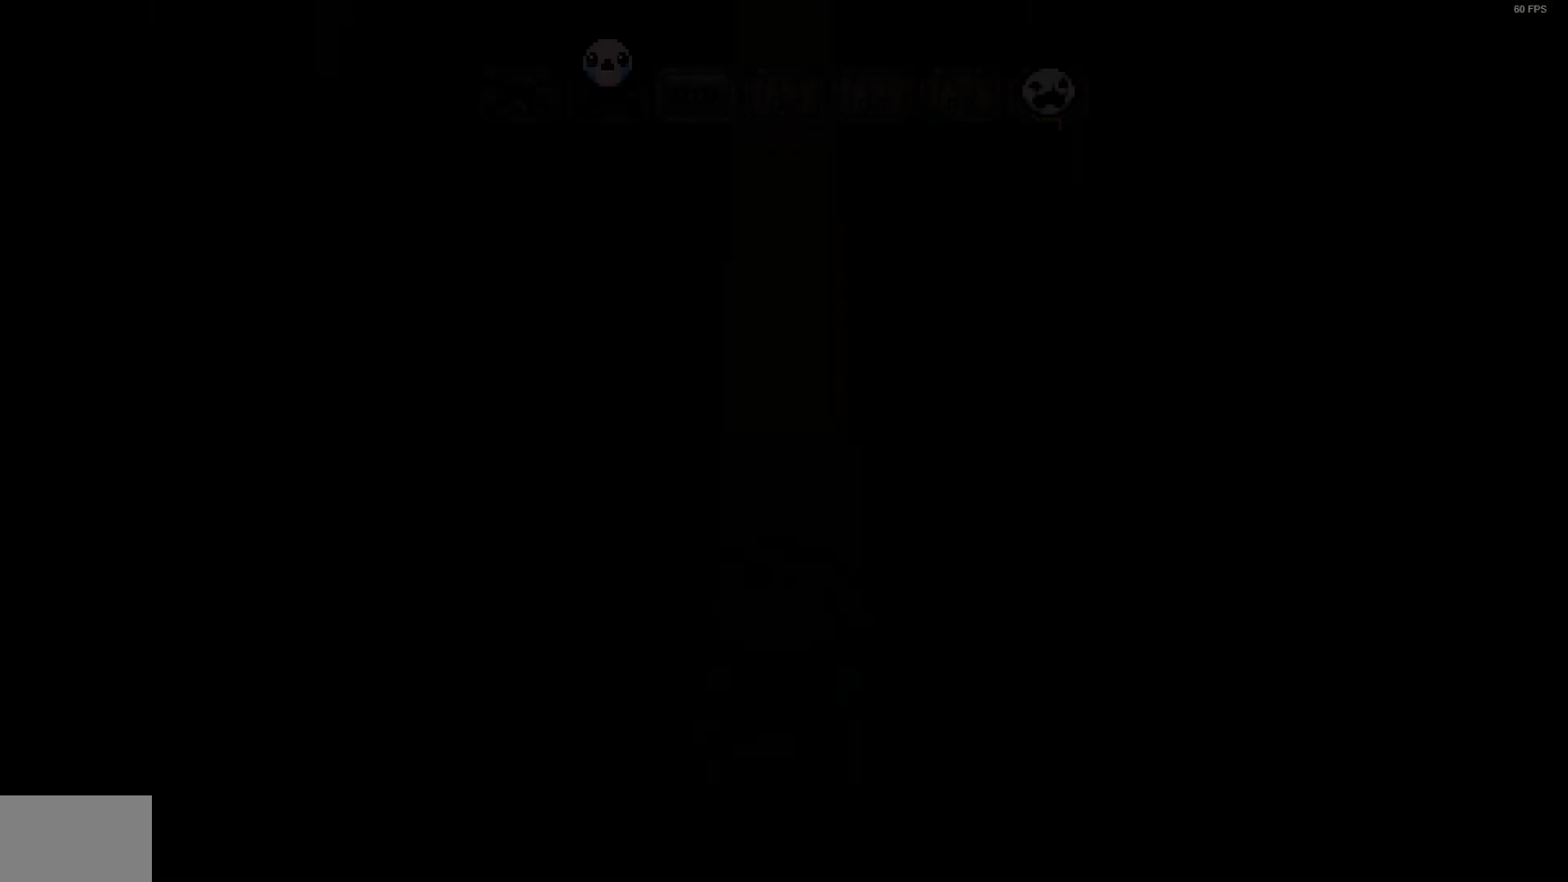
Gameplay with a controller (PlayStation layout); each line is a JSON object with the inputs held at the frame after it. "events" lists button and stick changes between this image and that frame as [ms after this image, input, new state], when the widget could be followed in between. Not read: SELECT.
{"buttons": [], "left_stick": "center", "right_stick": "right", "events": [[117, "CROSS", "down"], [283, "CROSS", "up"]]}
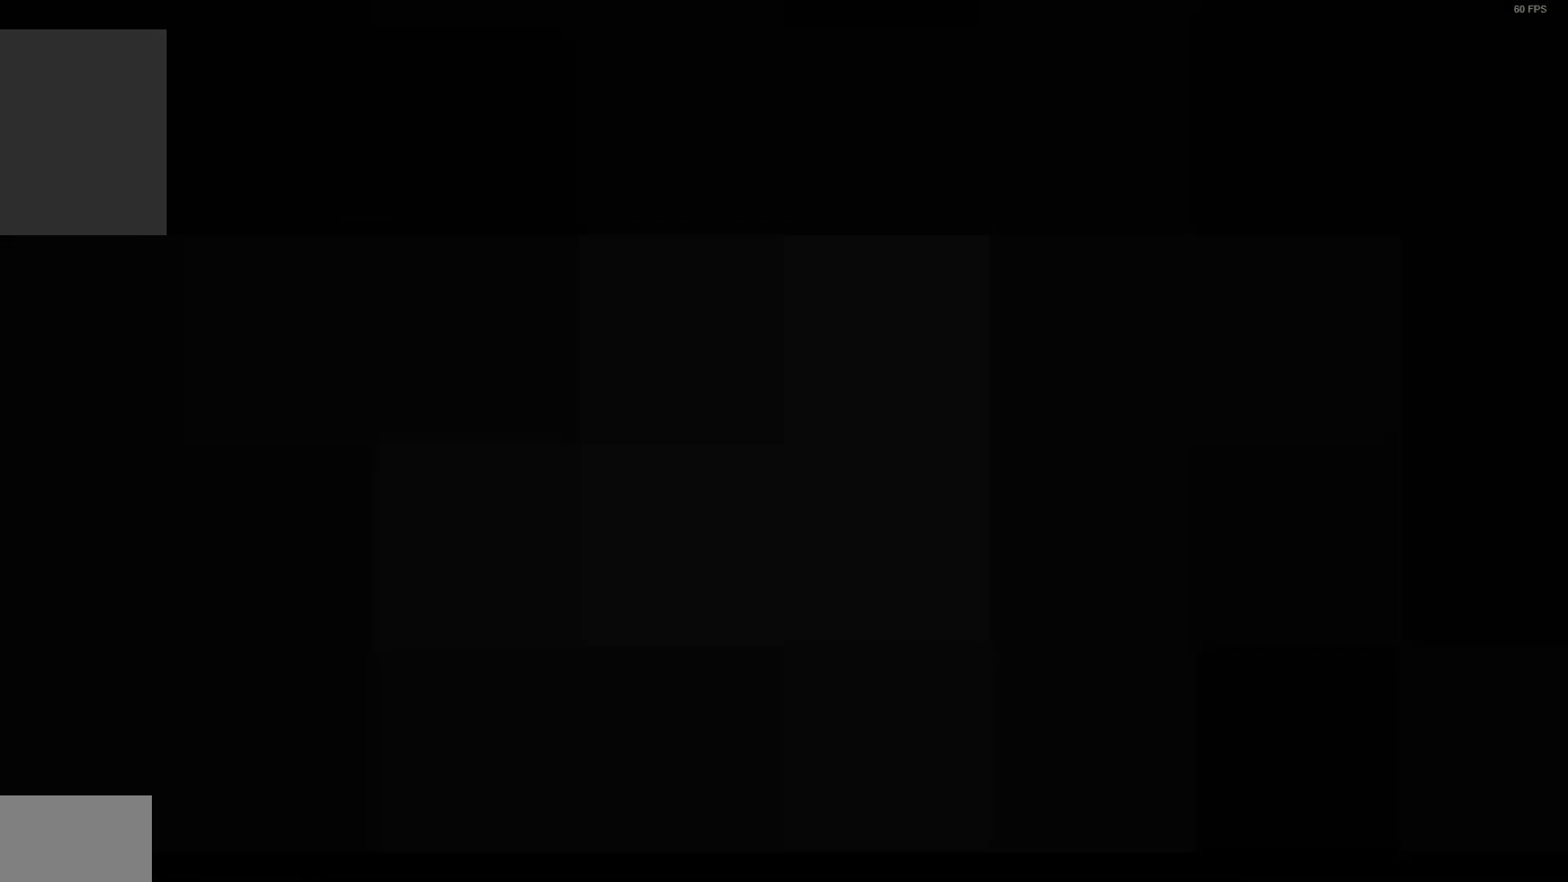
{"buttons": [], "left_stick": "center", "right_stick": "right", "events": [[183, "CROSS", "down"], [333, "CROSS", "up"]]}
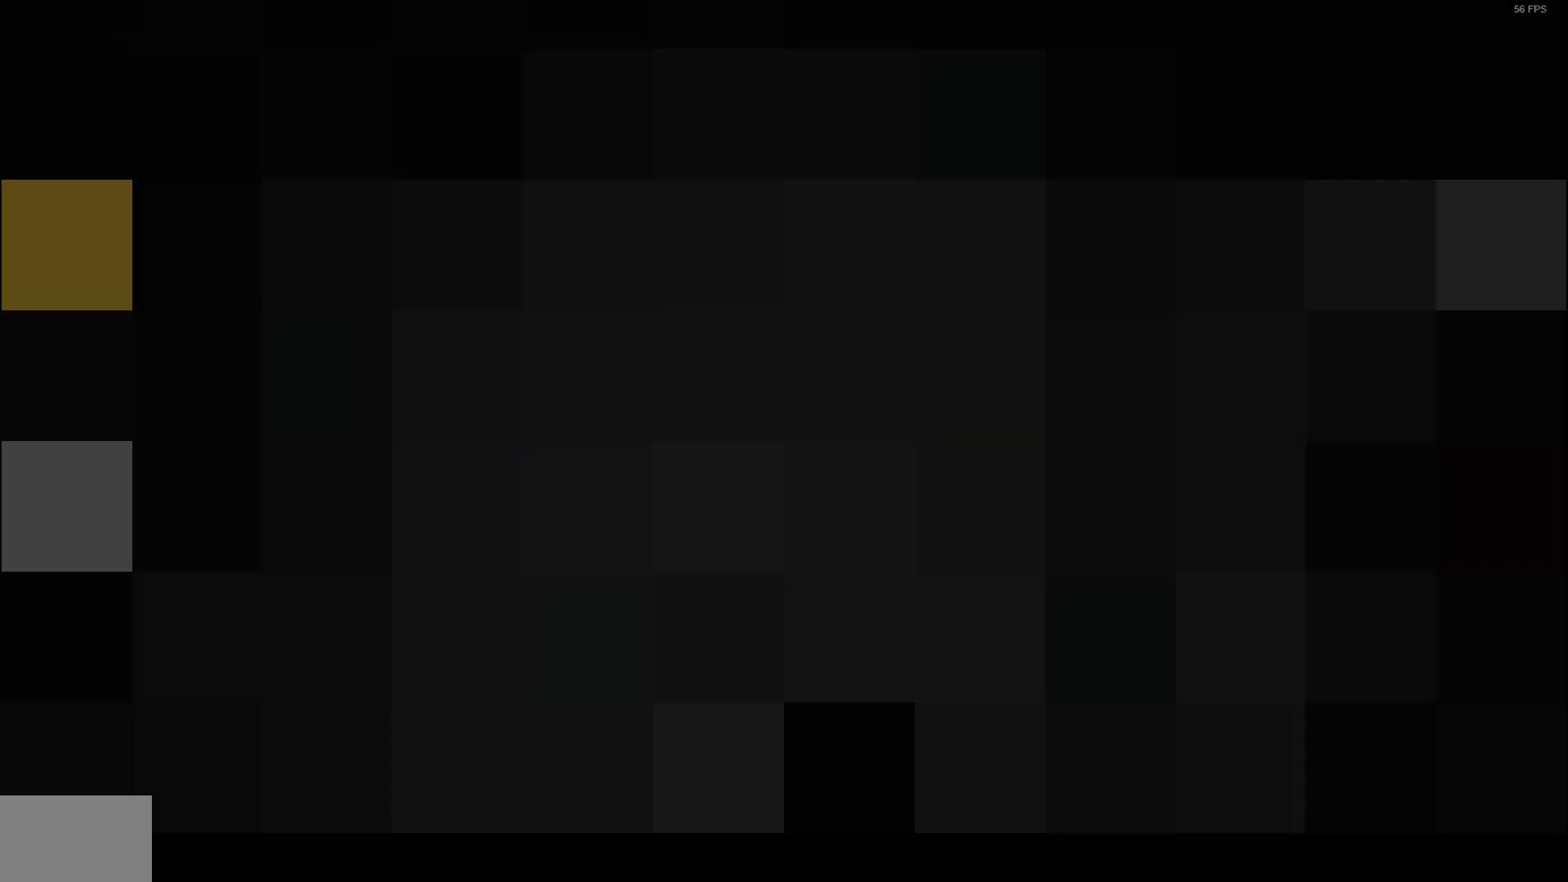
{"buttons": [], "left_stick": "right", "right_stick": "right", "events": [[100, "left_stick", "down-right"], [200, "left_stick", "center"], [367, "left_stick", "right"]]}
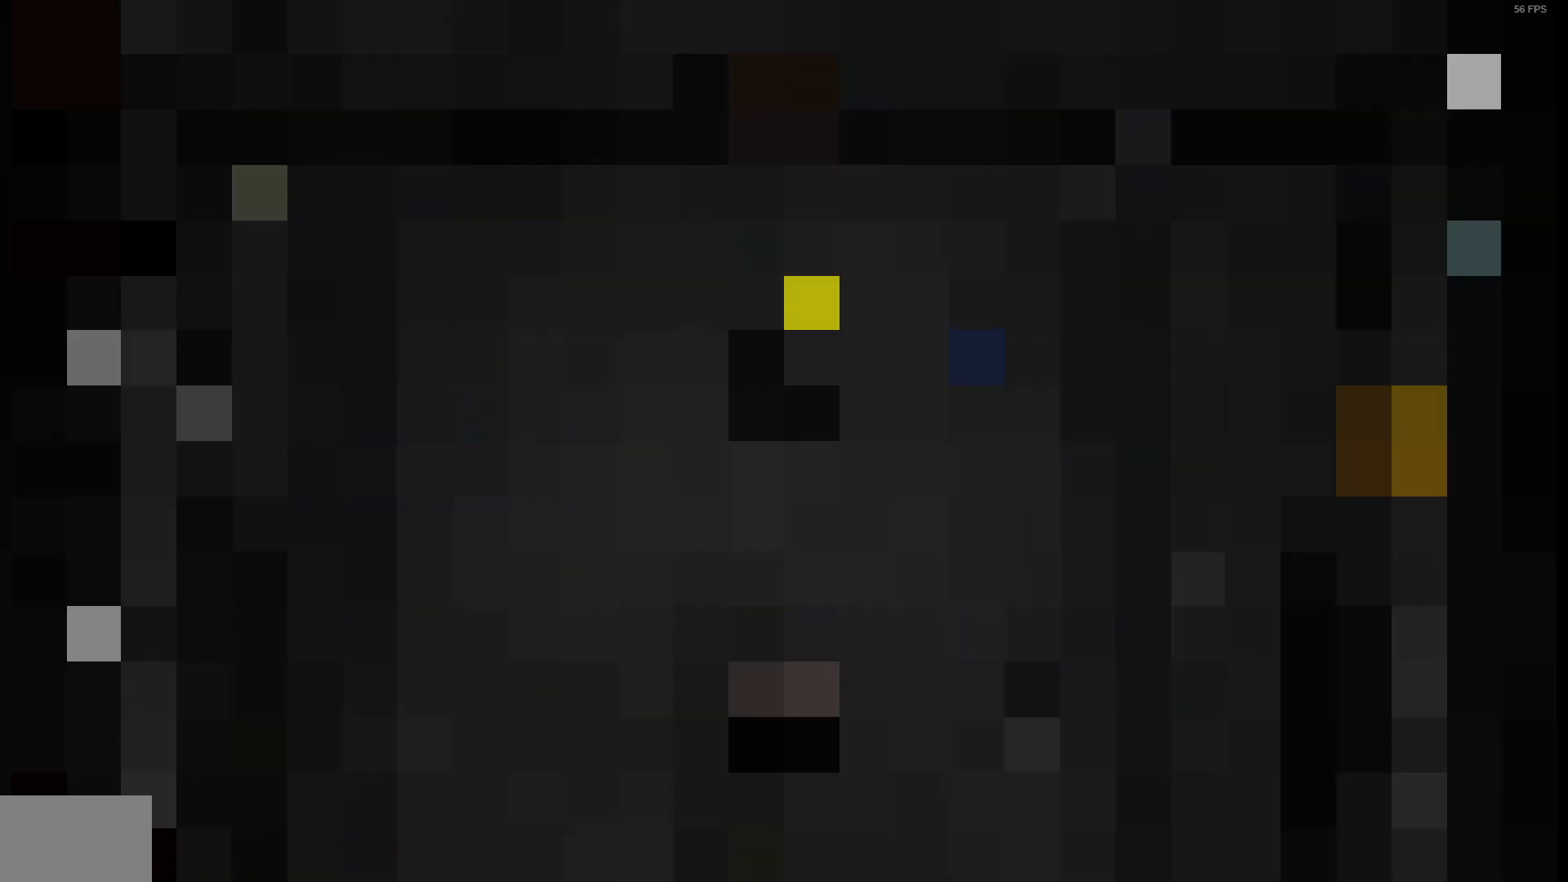
{"buttons": ["DPAD_RIGHT"], "left_stick": "right", "right_stick": "right", "events": [[83, "CROSS", "down"], [217, "CROSS", "up"], [450, "DPAD_RIGHT", "down"]]}
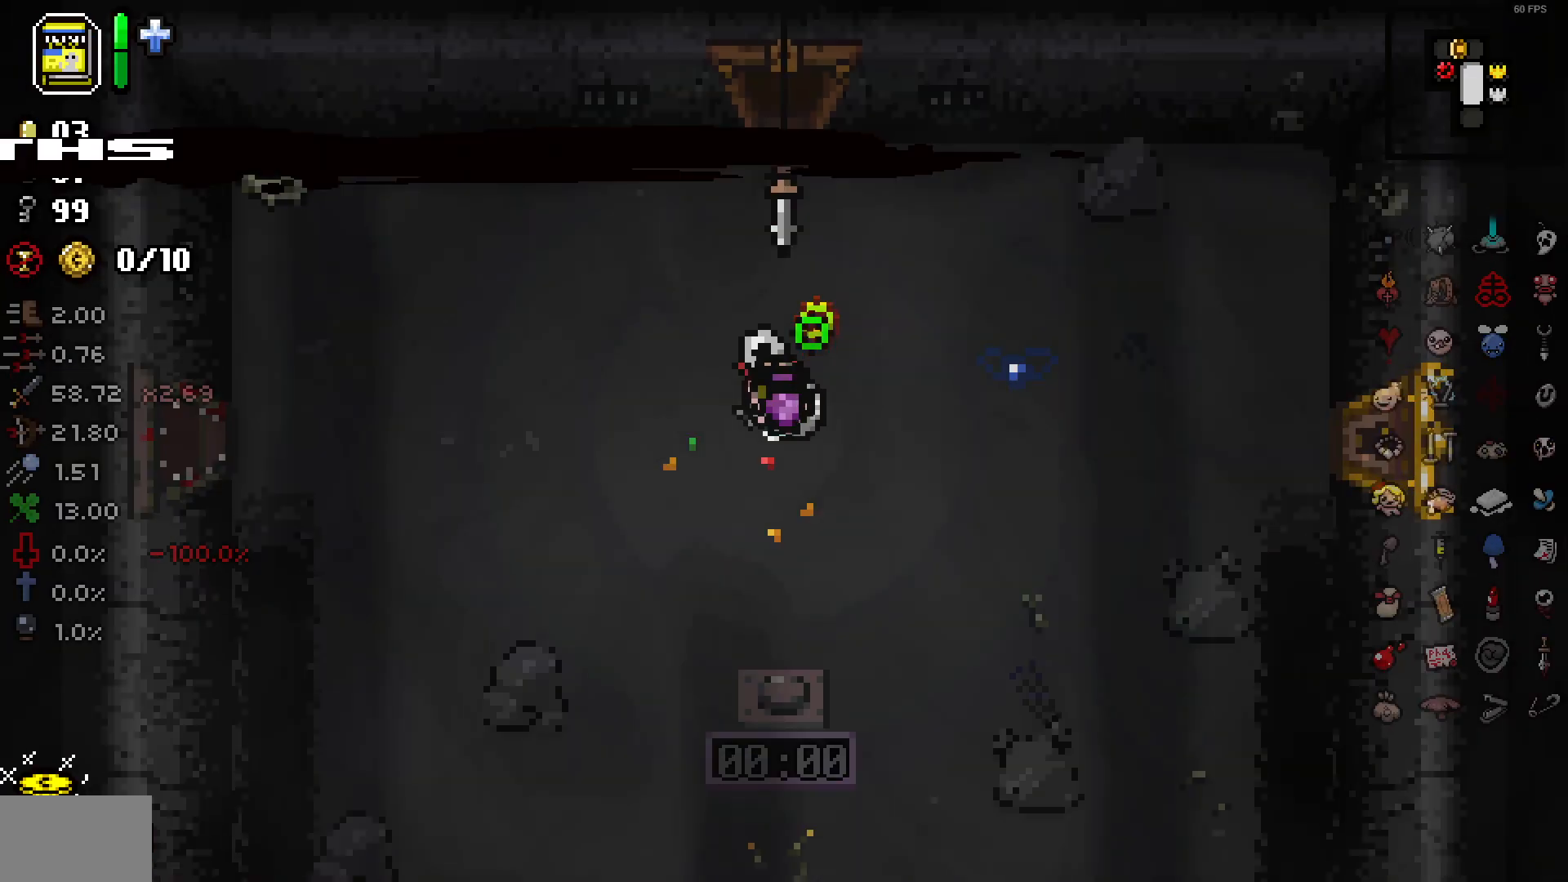
{"buttons": [], "left_stick": "right", "right_stick": "right", "events": [[117, "DPAD_RIGHT", "up"], [283, "DPAD_RIGHT", "down"], [467, "DPAD_RIGHT", "up"]]}
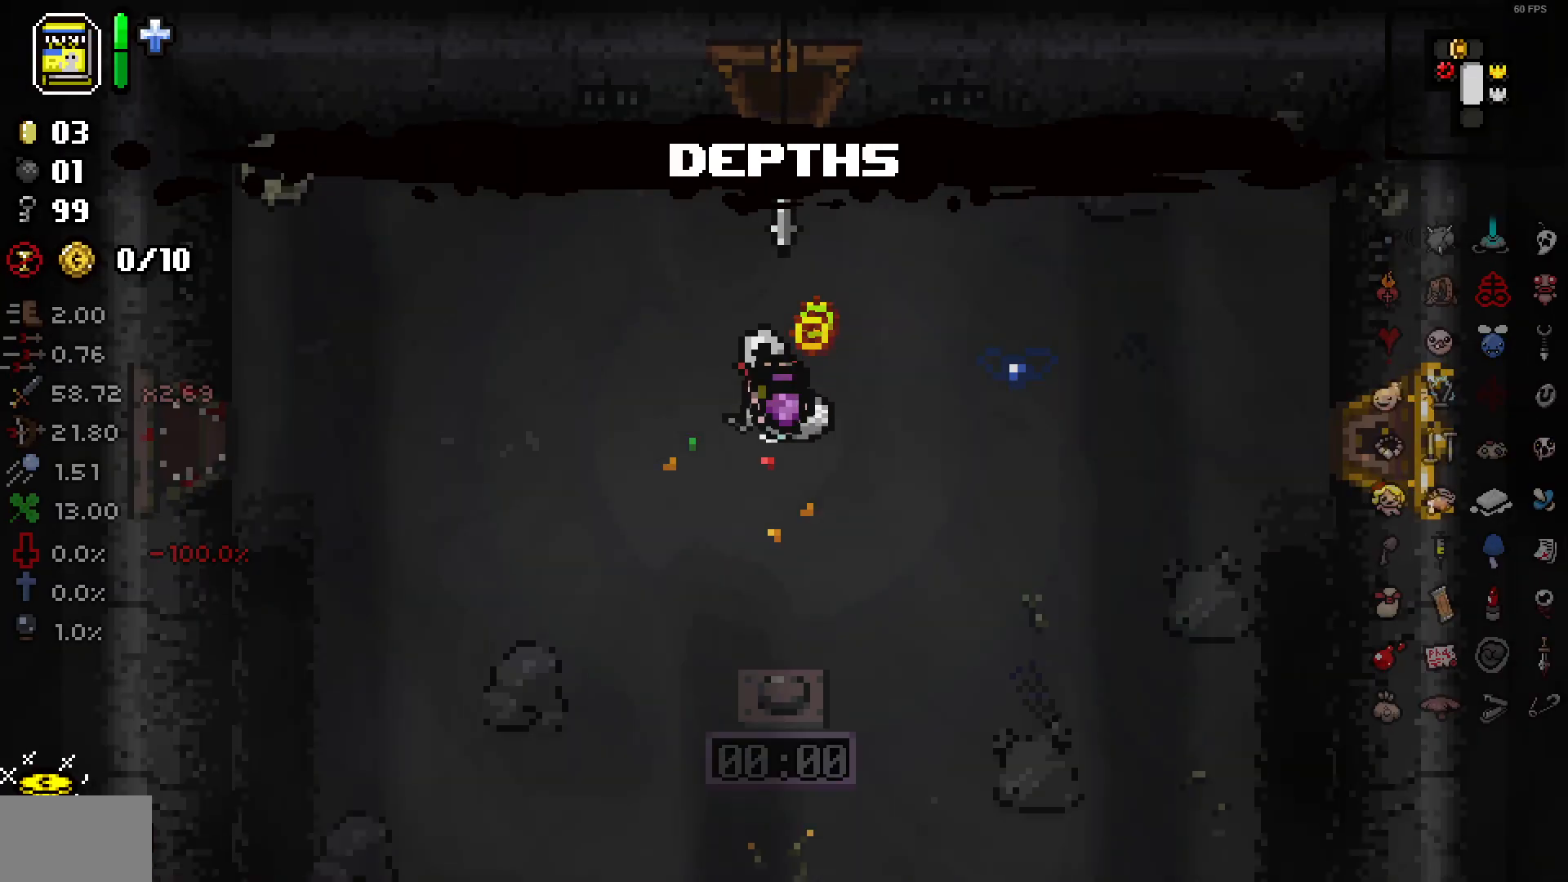
{"buttons": ["DPAD_RIGHT"], "left_stick": "right", "right_stick": "right", "events": [[200, "DPAD_RIGHT", "down"]]}
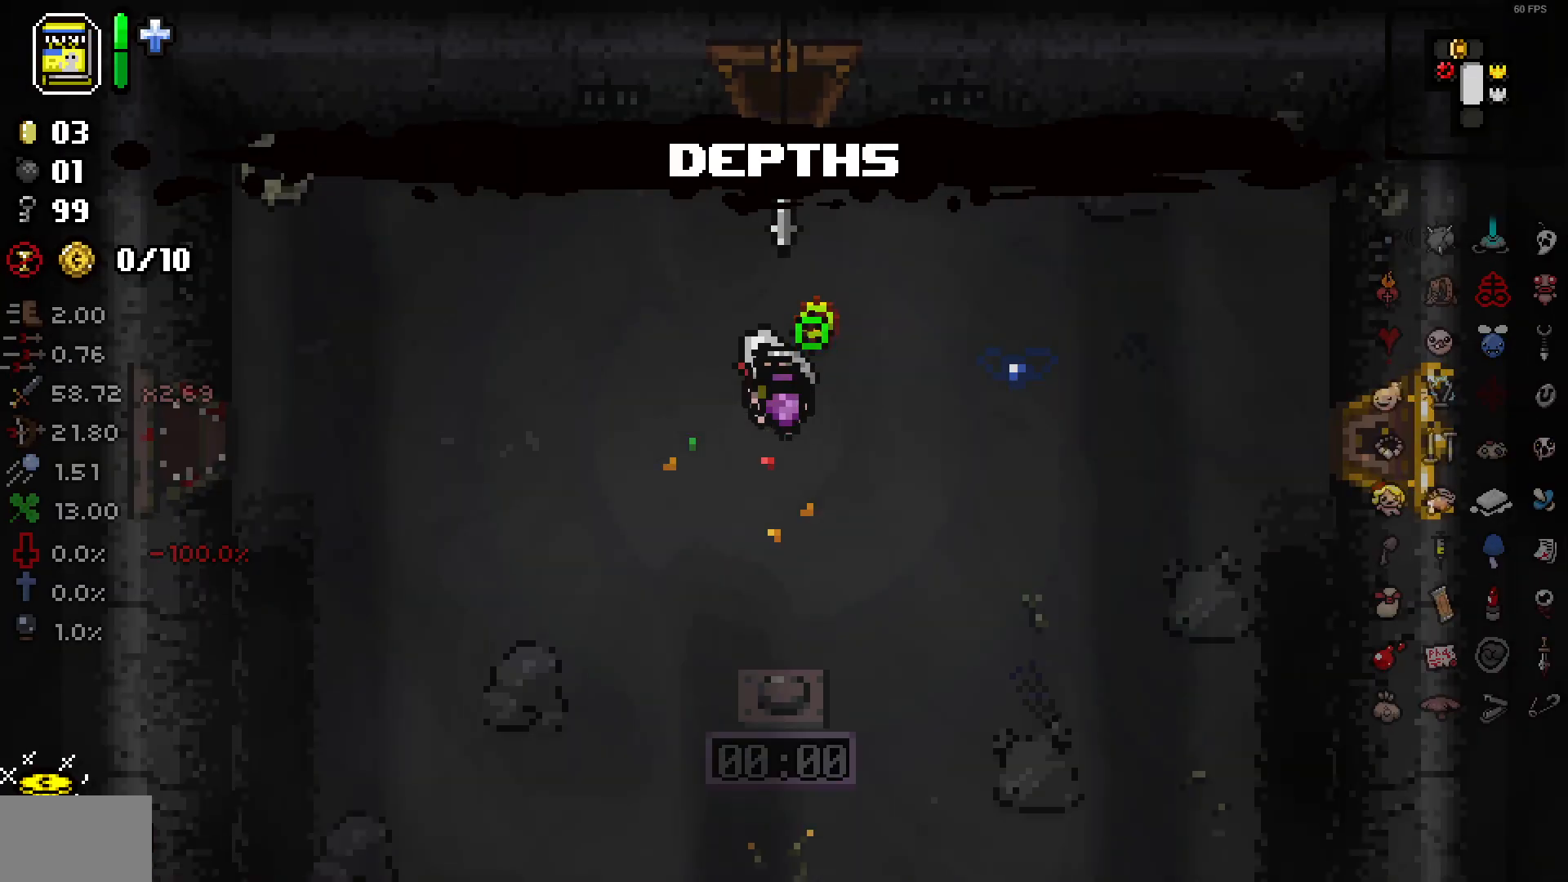
{"buttons": ["DPAD_RIGHT"], "left_stick": "right", "right_stick": "right", "events": []}
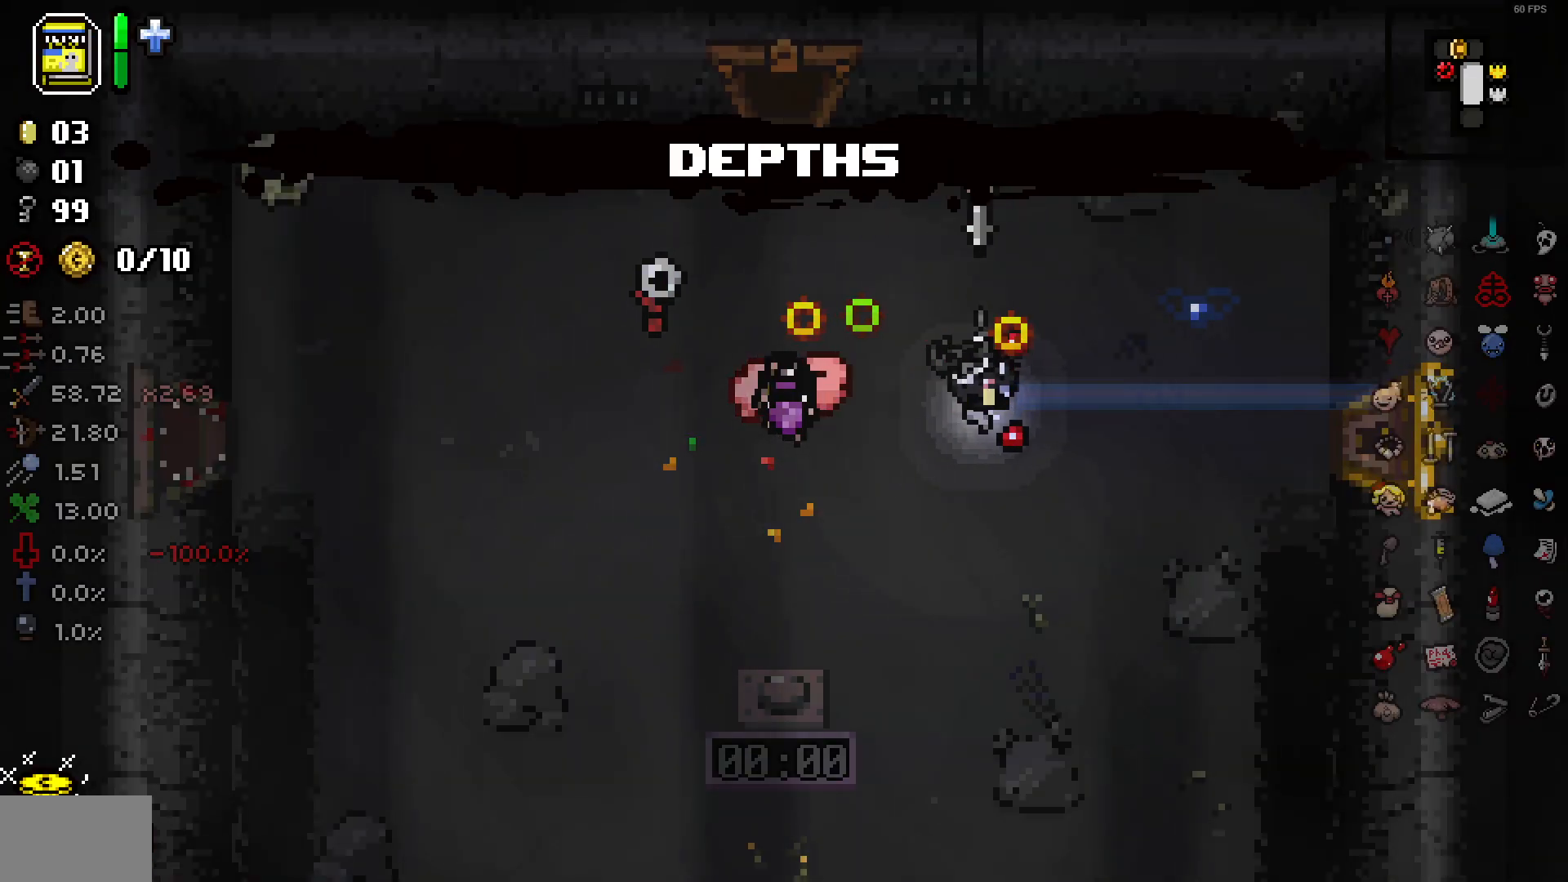
{"buttons": [], "left_stick": "right", "right_stick": "right", "events": [[433, "DPAD_RIGHT", "up"]]}
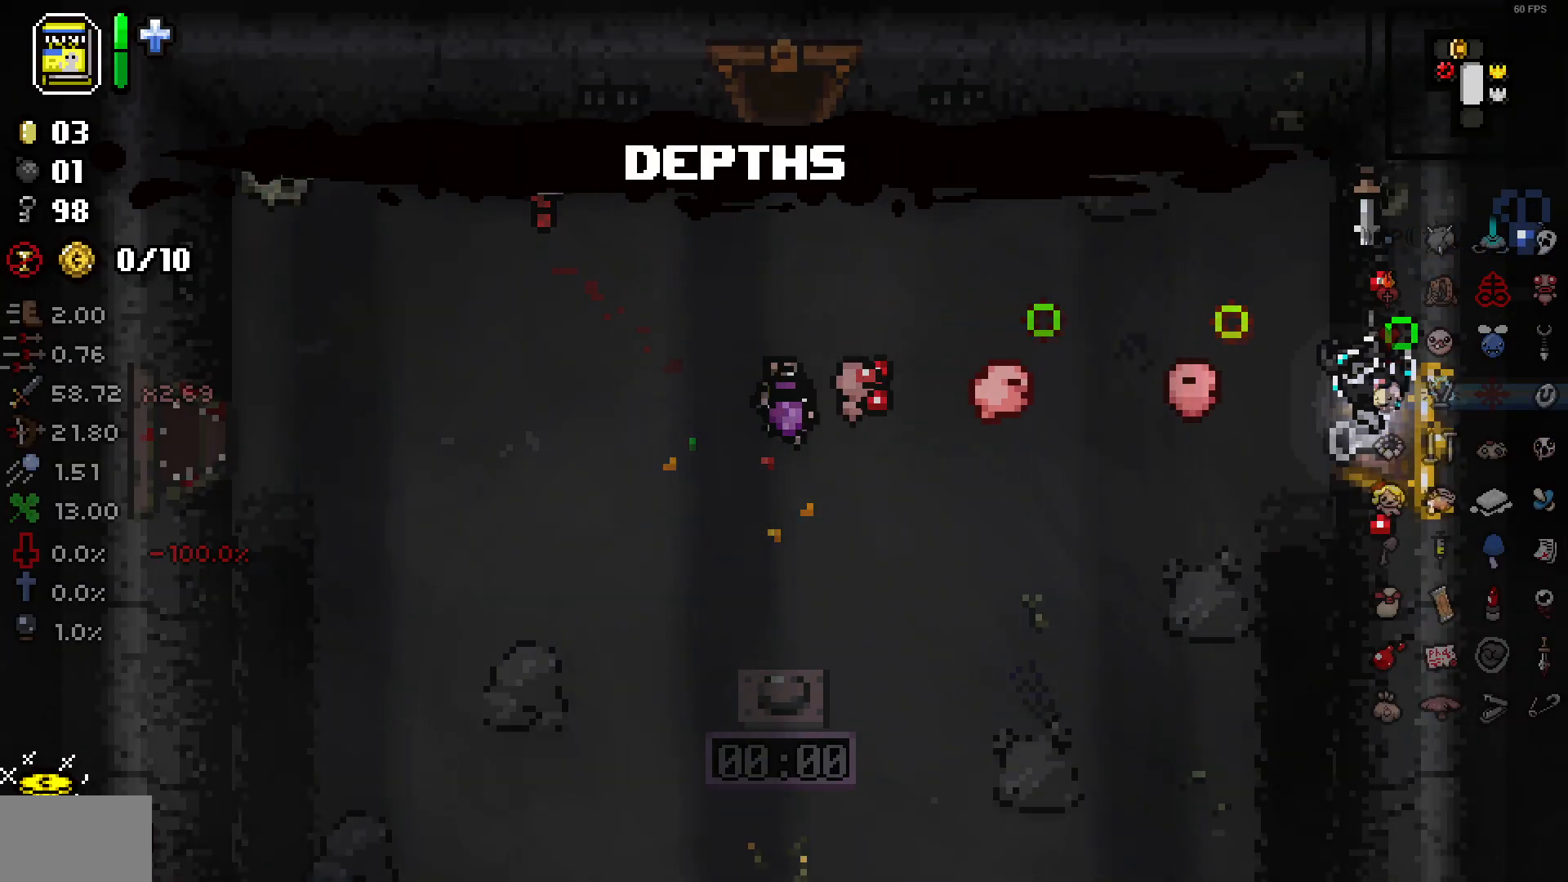
{"buttons": [], "left_stick": "center", "right_stick": "right", "events": [[33, "left_stick", "center"]]}
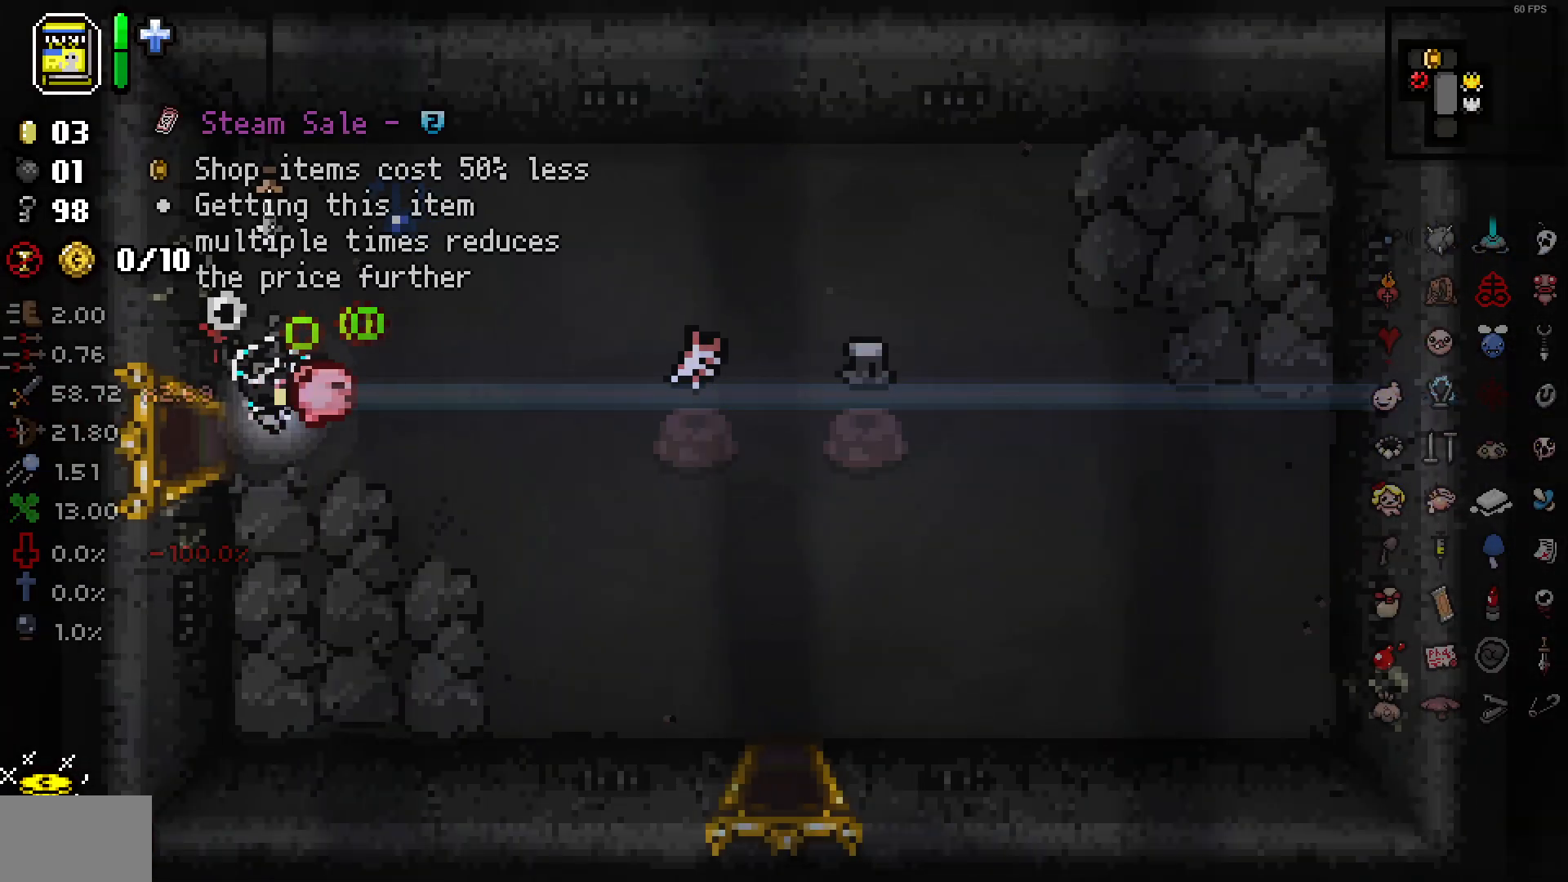
{"buttons": [], "left_stick": "up-right", "right_stick": "right", "events": [[150, "left_stick", "right"], [400, "left_stick", "up-right"]]}
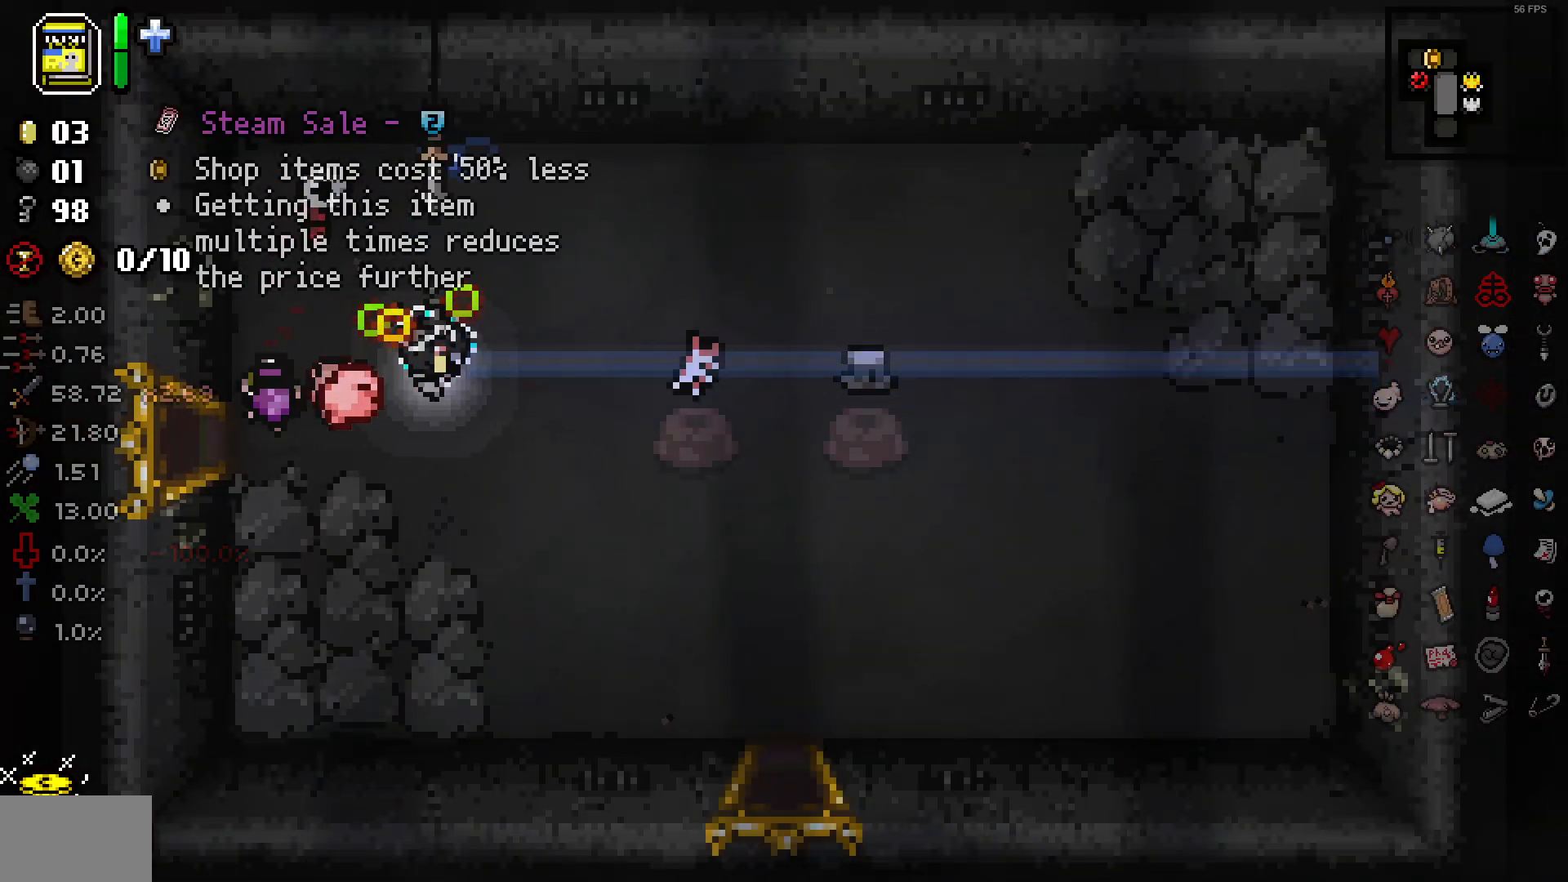
{"buttons": [], "left_stick": "right", "right_stick": "right", "events": [[33, "left_stick", "center"], [217, "left_stick", "right"]]}
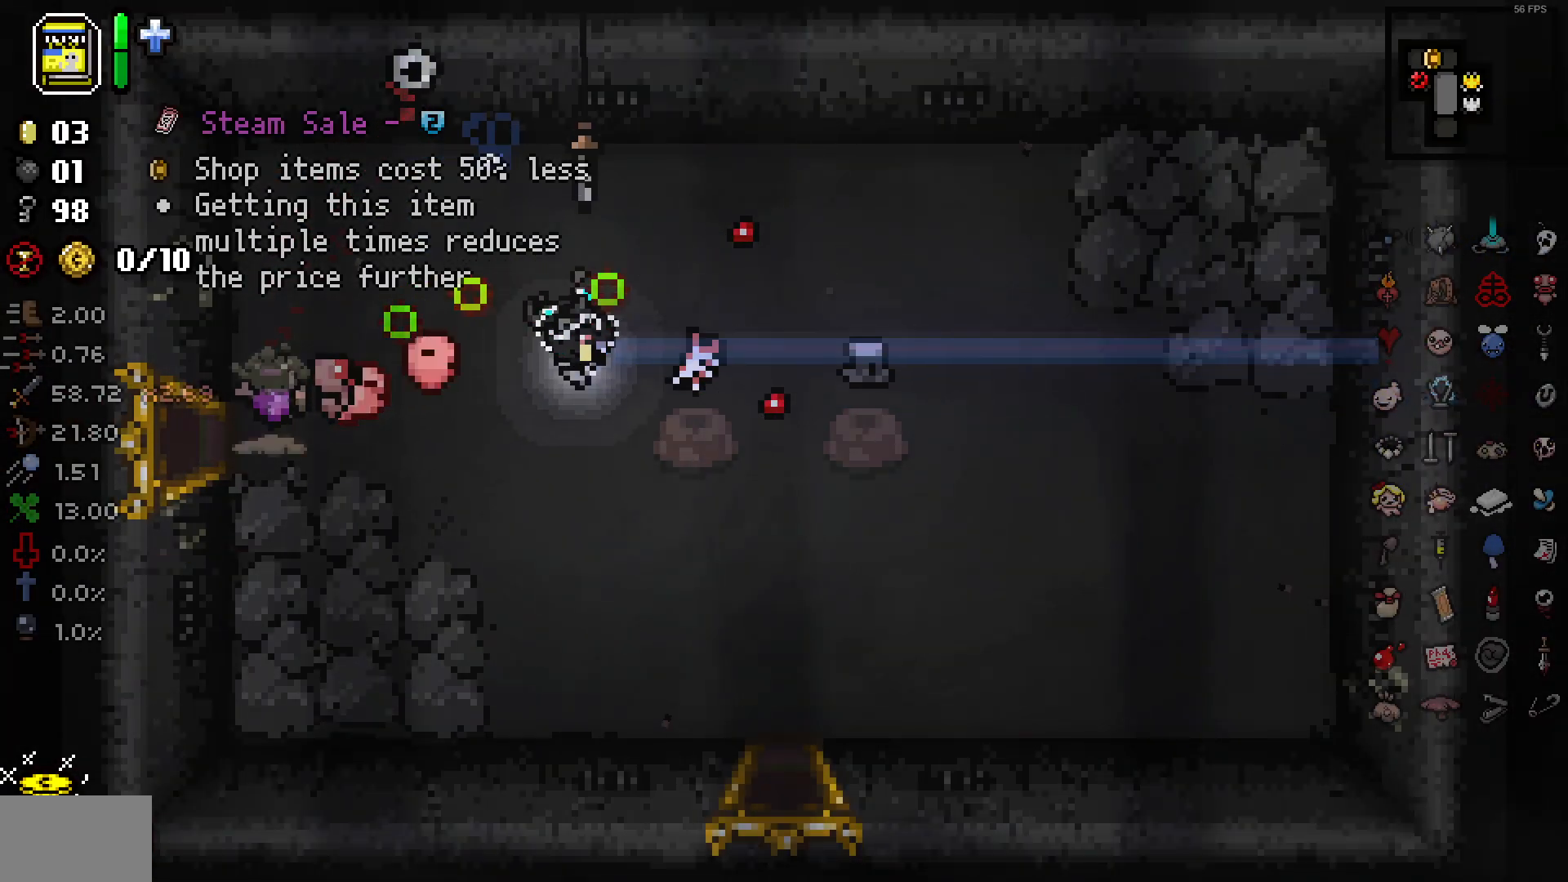
{"buttons": [], "left_stick": "up-right", "right_stick": "right", "events": [[133, "left_stick", "down"], [267, "left_stick", "left"], [417, "left_stick", "up-right"]]}
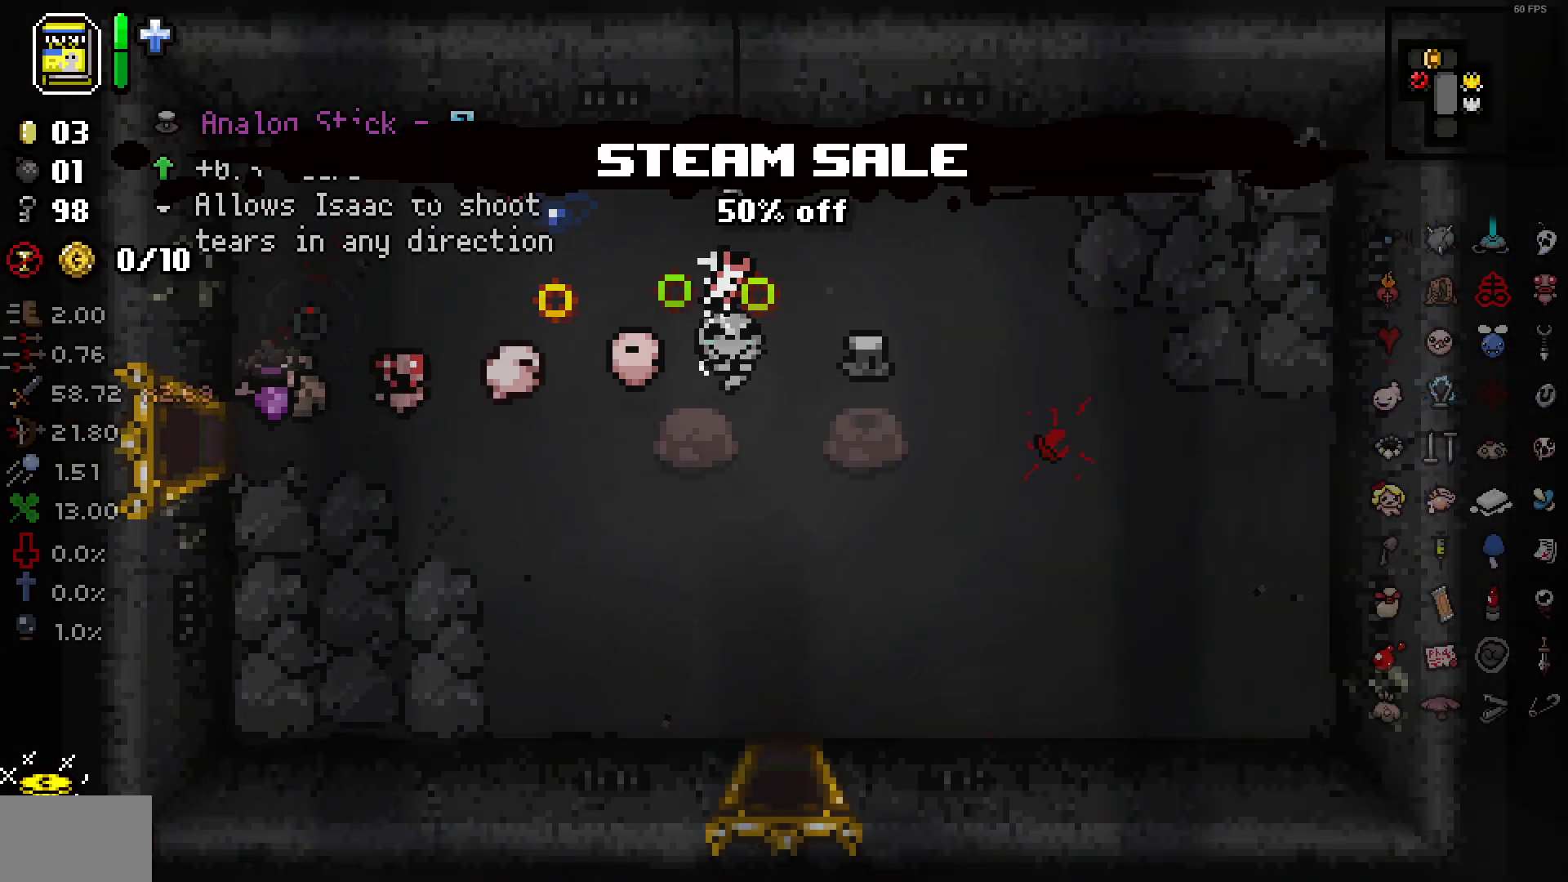
{"buttons": [], "left_stick": "down-right", "right_stick": "right", "events": [[117, "left_stick", "center"], [417, "left_stick", "down-right"]]}
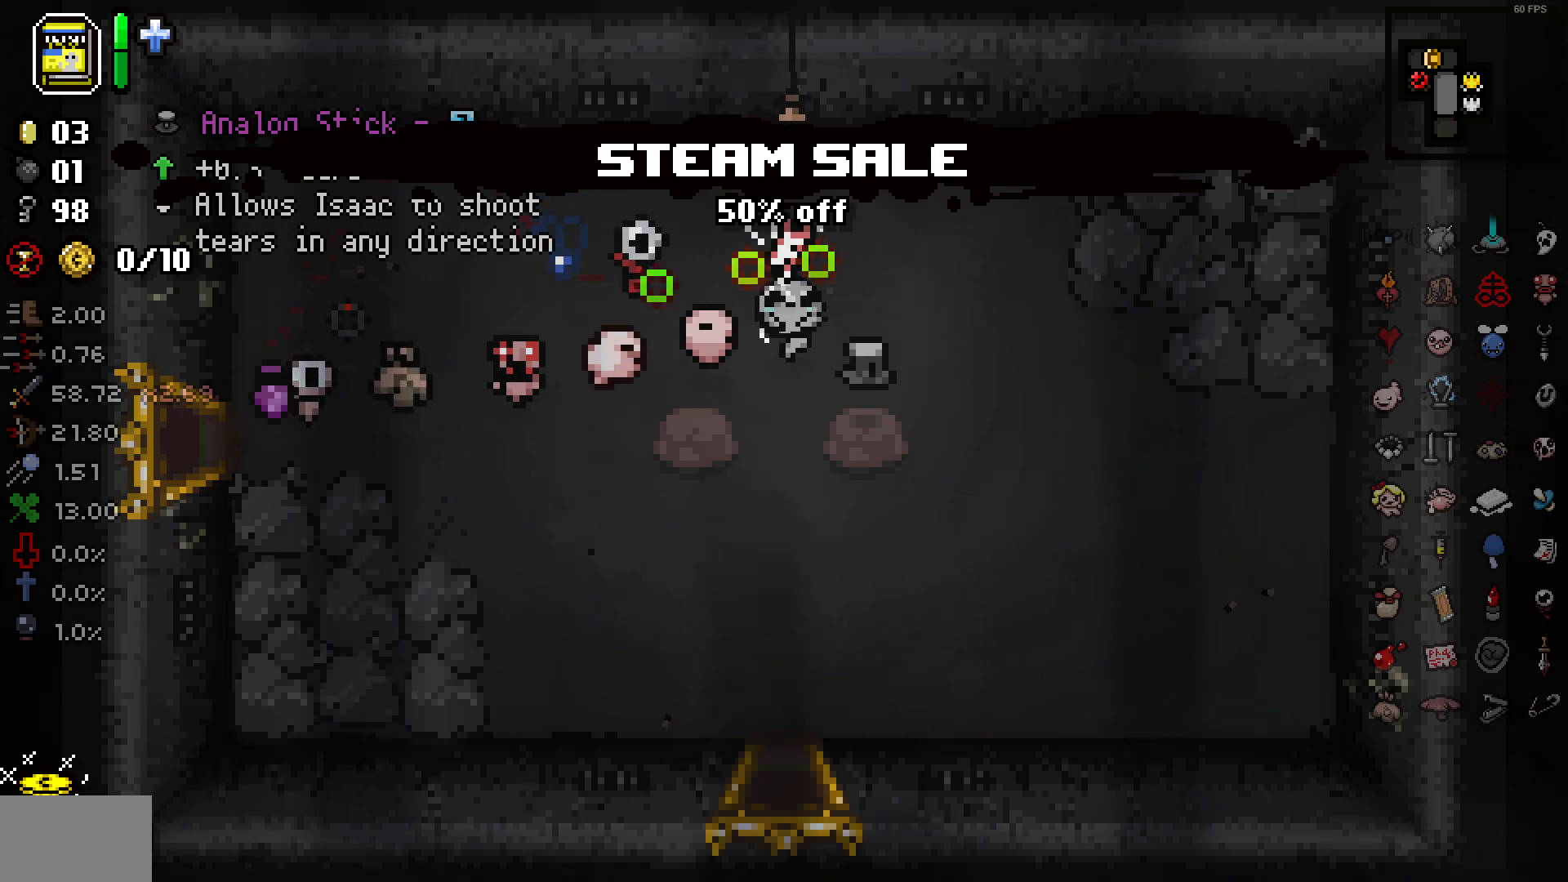
{"buttons": [], "left_stick": "down-right", "right_stick": "right", "events": [[100, "left_stick", "center"], [467, "left_stick", "down-right"]]}
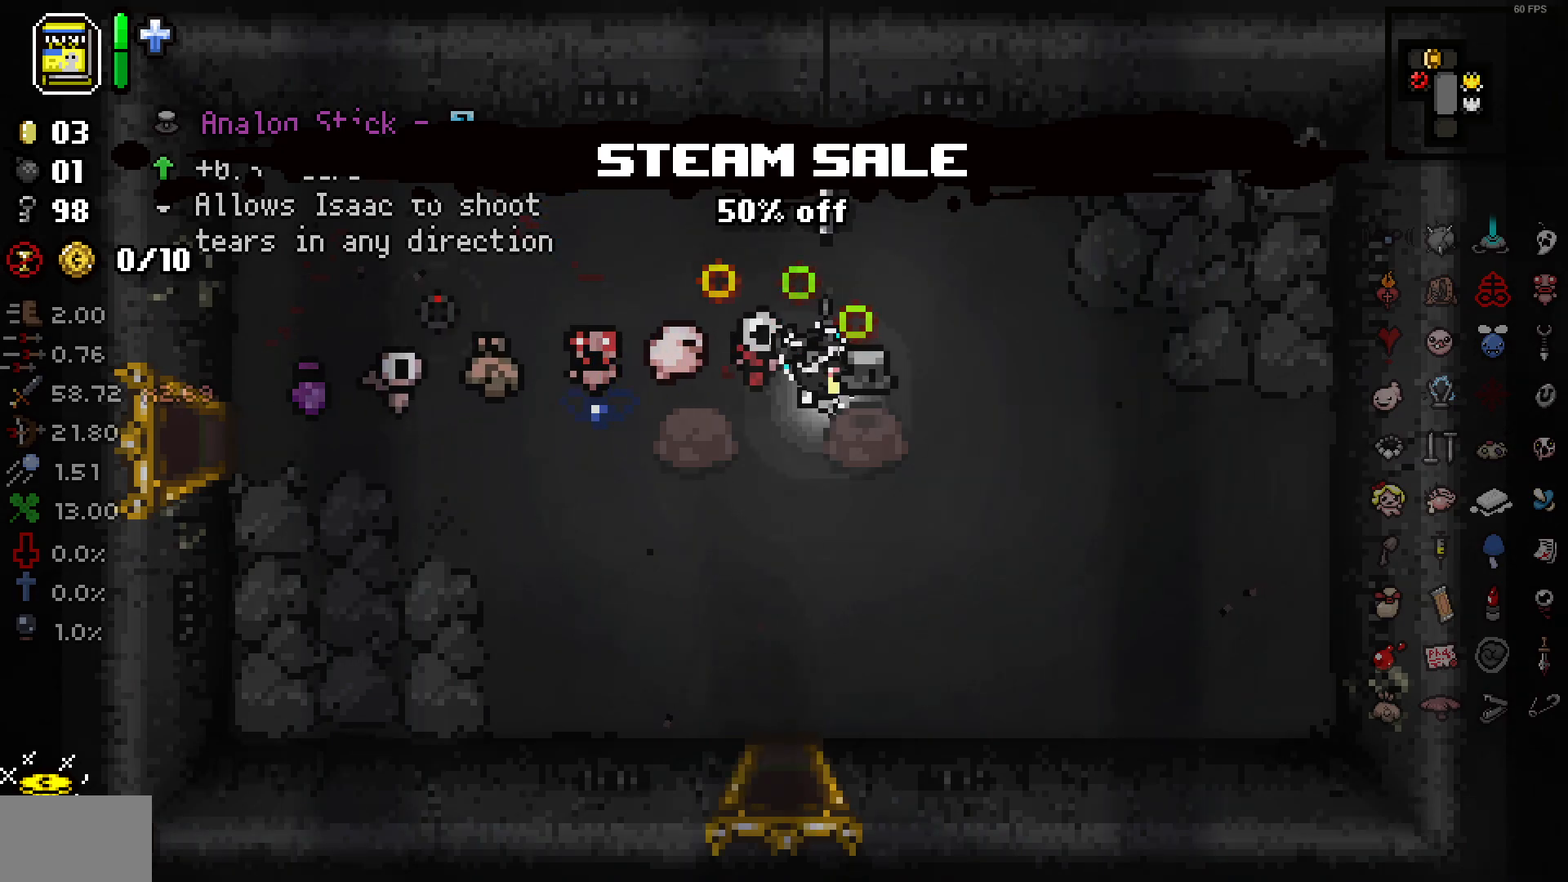
{"buttons": [], "left_stick": "down", "right_stick": "up-right", "events": [[300, "left_stick", "down"], [300, "right_stick", "up-right"]]}
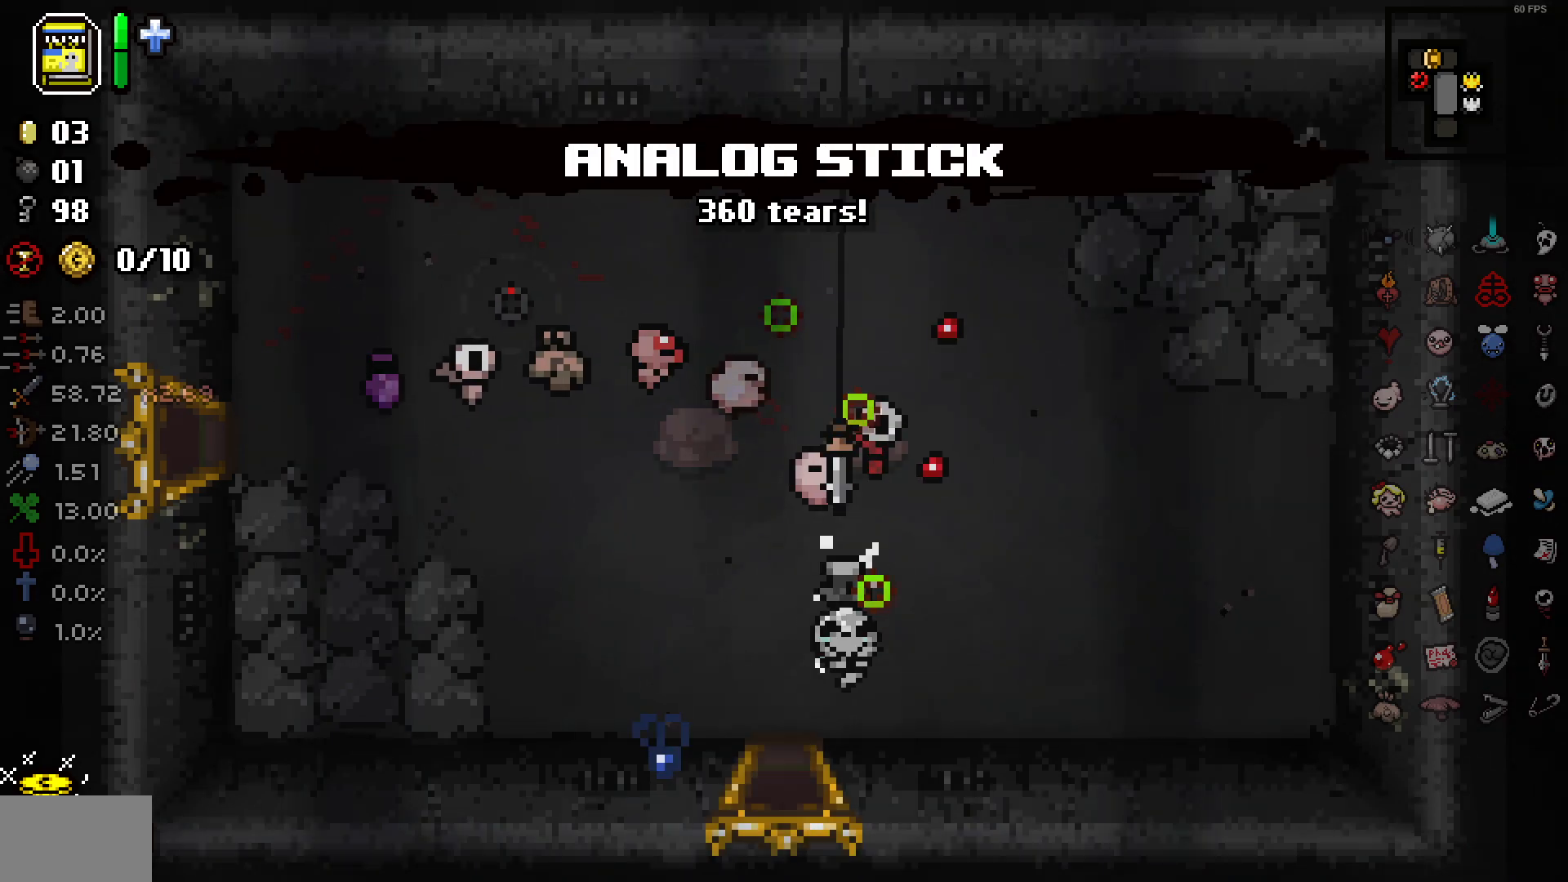
{"buttons": [], "left_stick": "center", "right_stick": "down-right", "events": [[317, "right_stick", "right"], [383, "left_stick", "center"], [483, "right_stick", "down-right"]]}
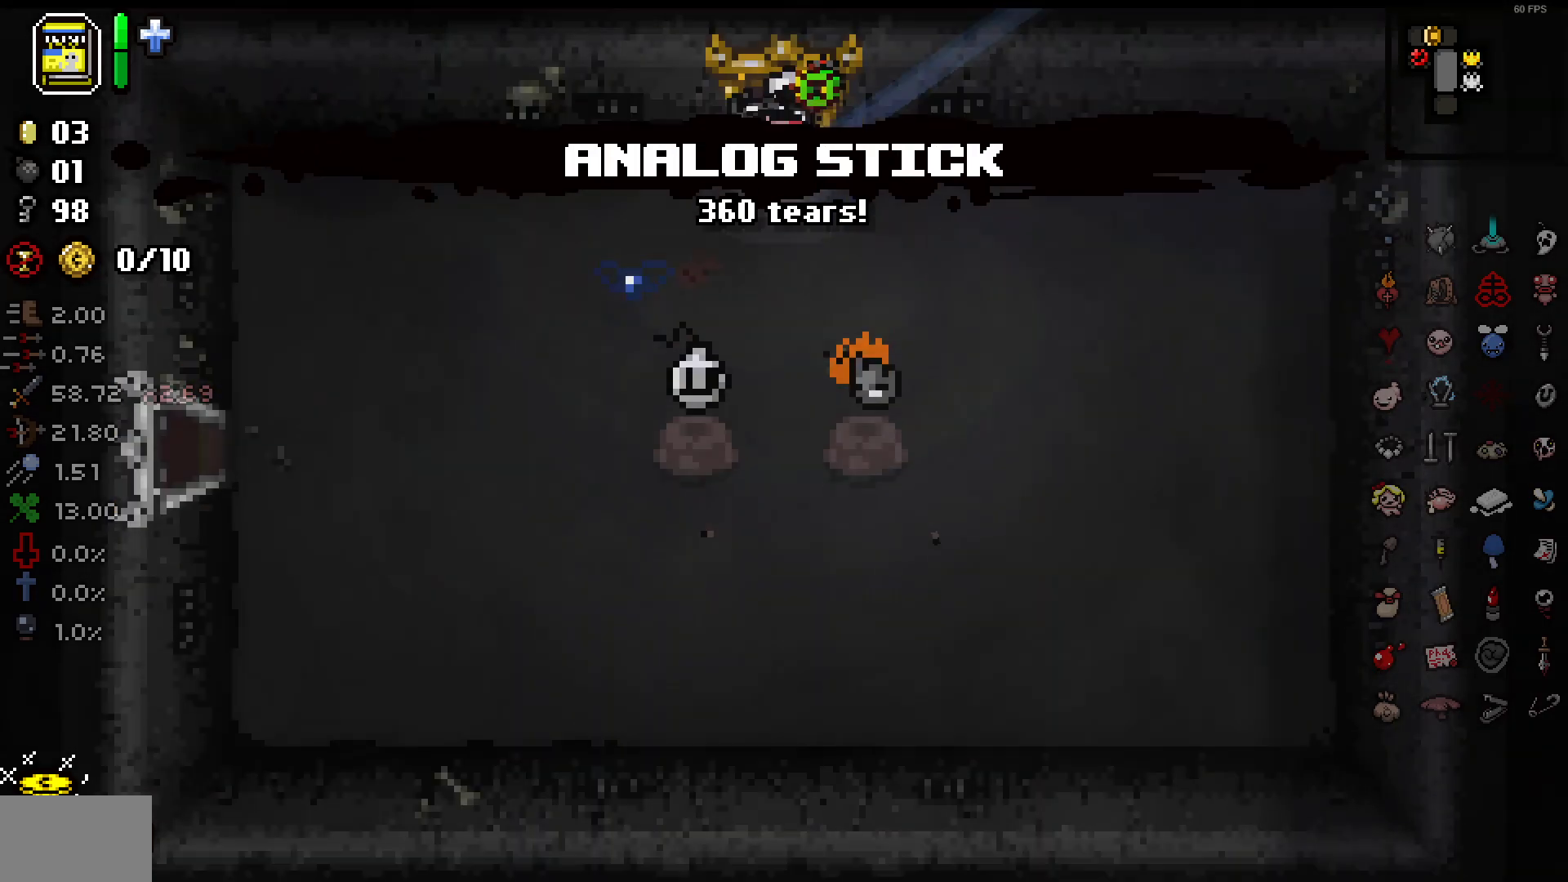
{"buttons": [], "left_stick": "down-right", "right_stick": "down", "events": [[400, "left_stick", "down-right"], [500, "right_stick", "down"]]}
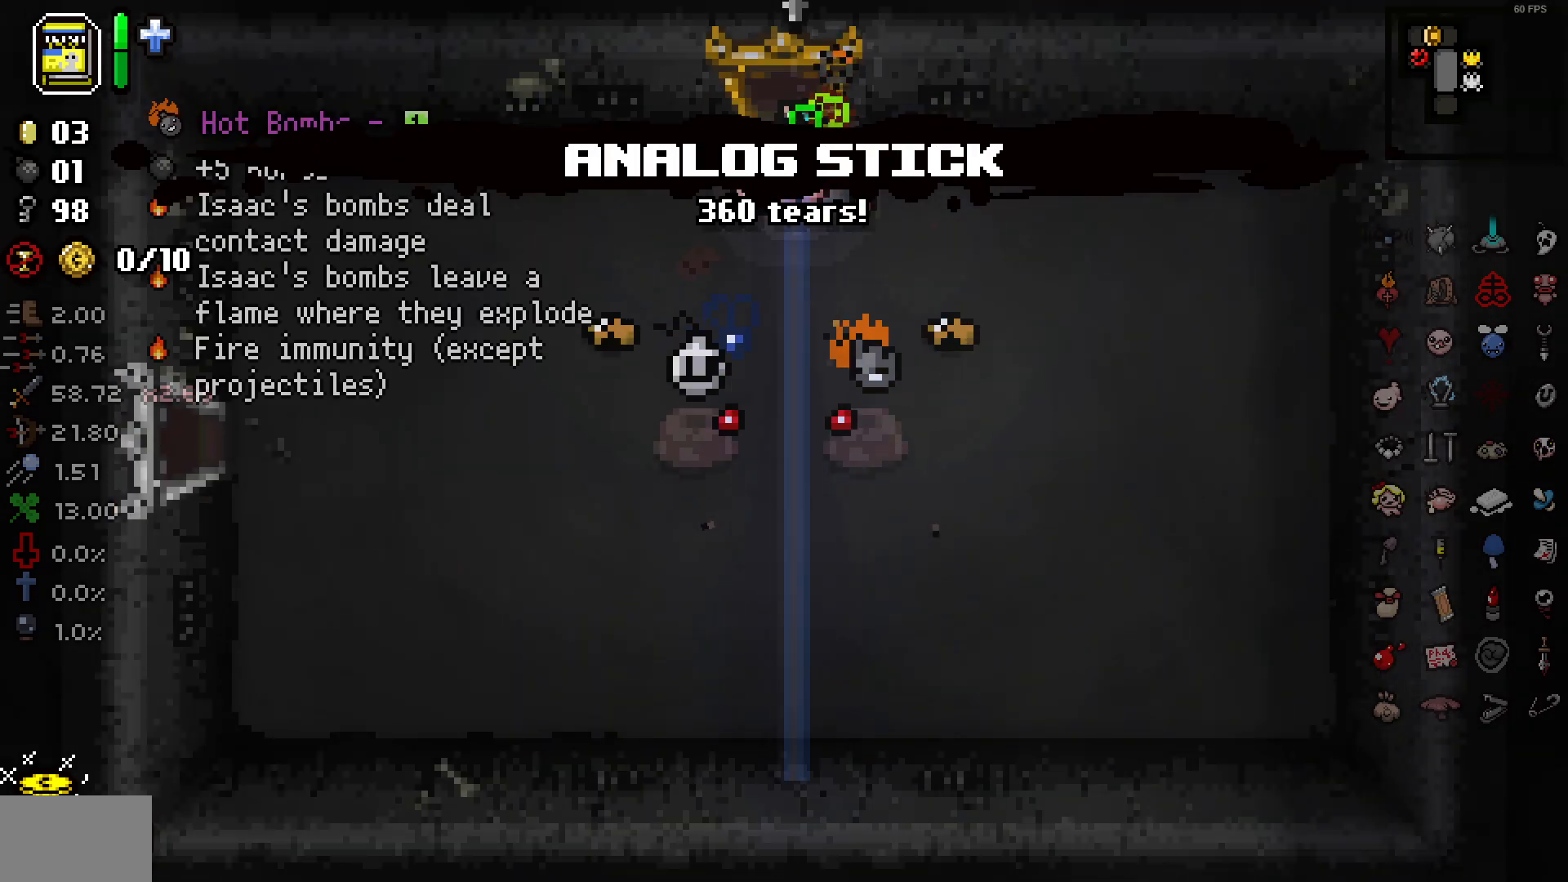
{"buttons": [], "left_stick": "down-left", "right_stick": "down", "events": [[250, "left_stick", "down"], [483, "left_stick", "down-left"]]}
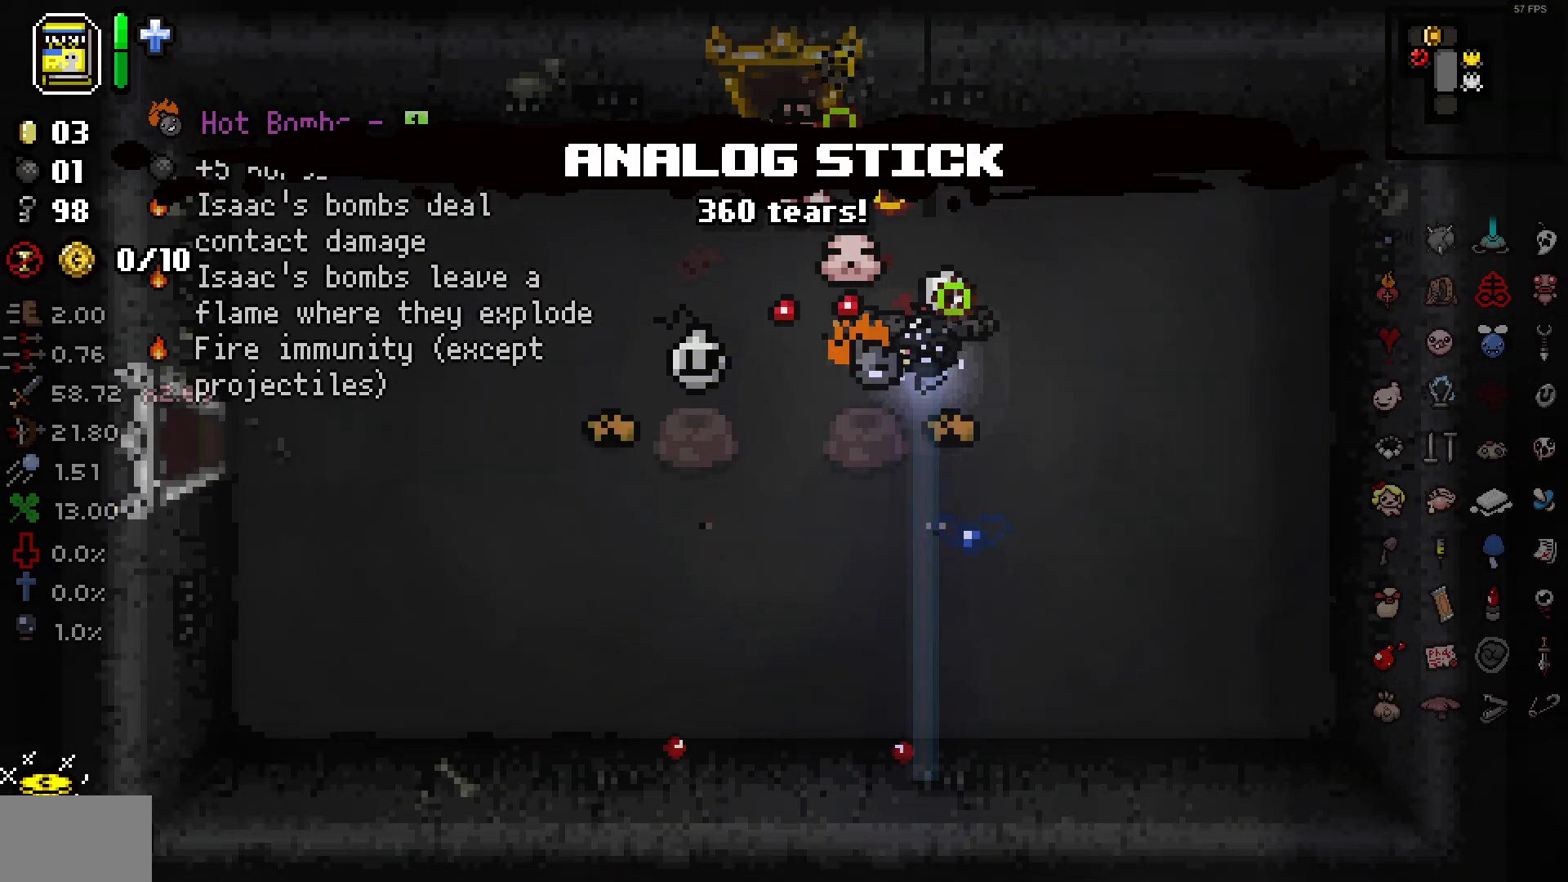
{"buttons": [], "left_stick": "left", "right_stick": "down", "events": [[17, "left_stick", "left"], [300, "left_stick", "down-right"], [450, "left_stick", "left"]]}
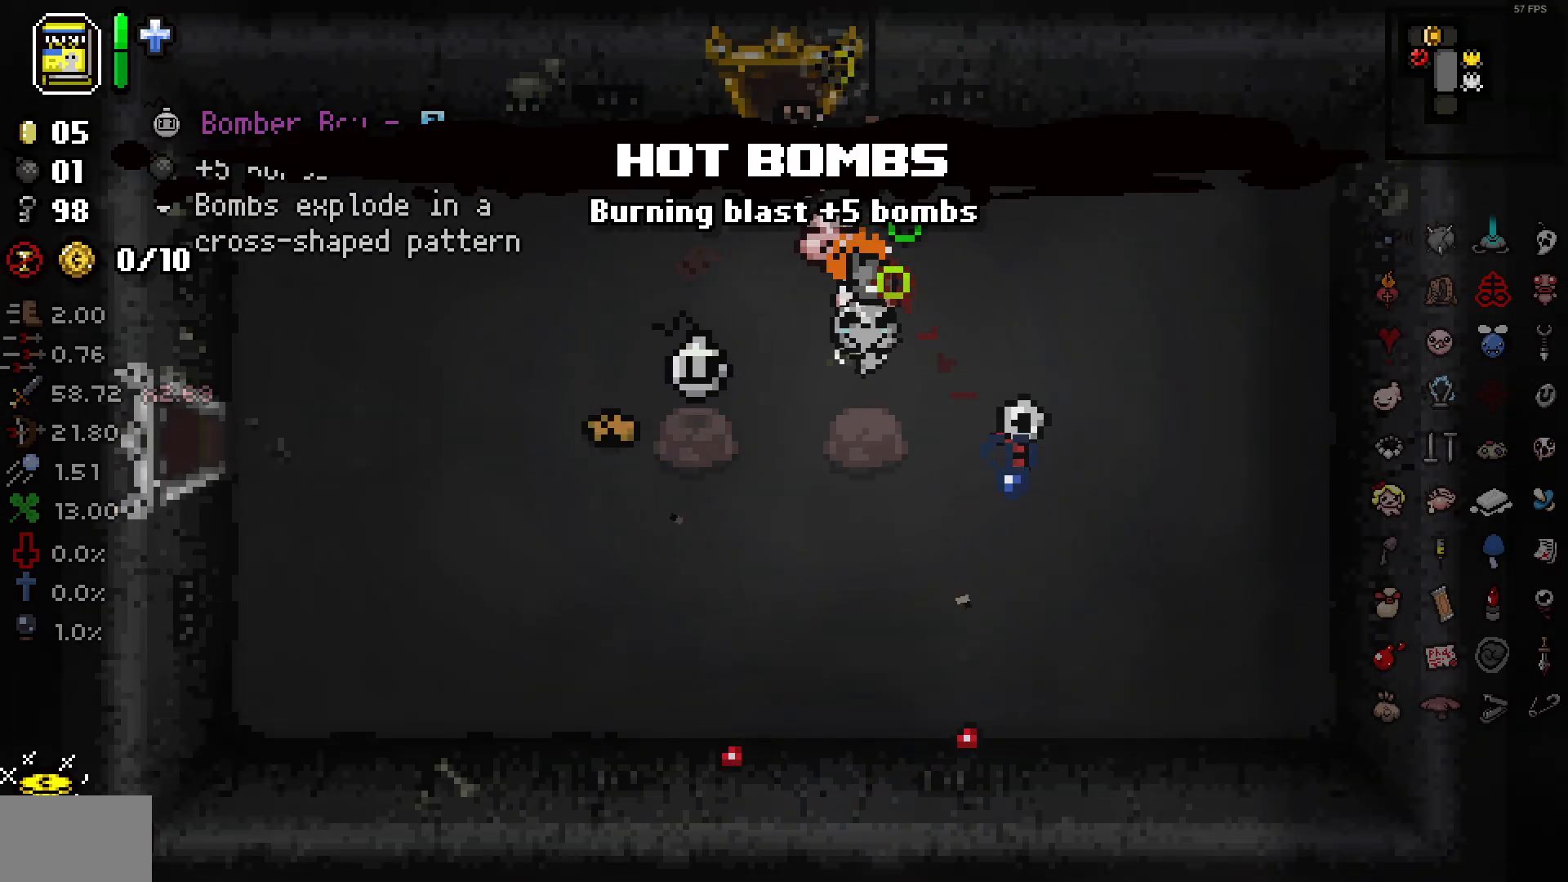
{"buttons": [], "left_stick": "down", "right_stick": "down", "events": [[350, "left_stick", "down"]]}
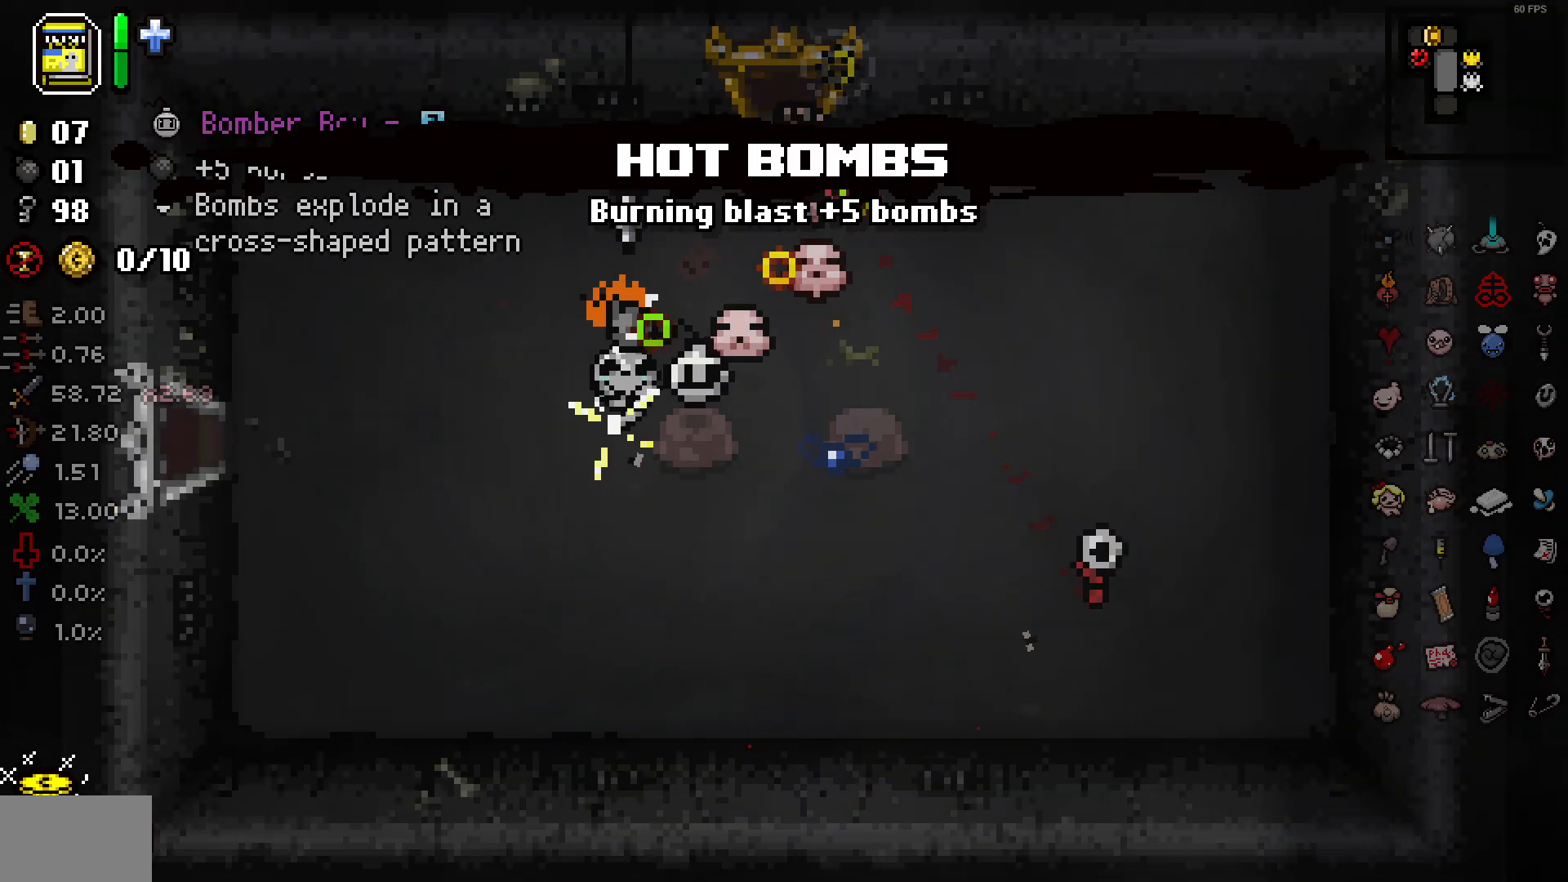
{"buttons": [], "left_stick": "center", "right_stick": "down", "events": [[33, "left_stick", "center"], [250, "left_stick", "right"], [417, "left_stick", "center"]]}
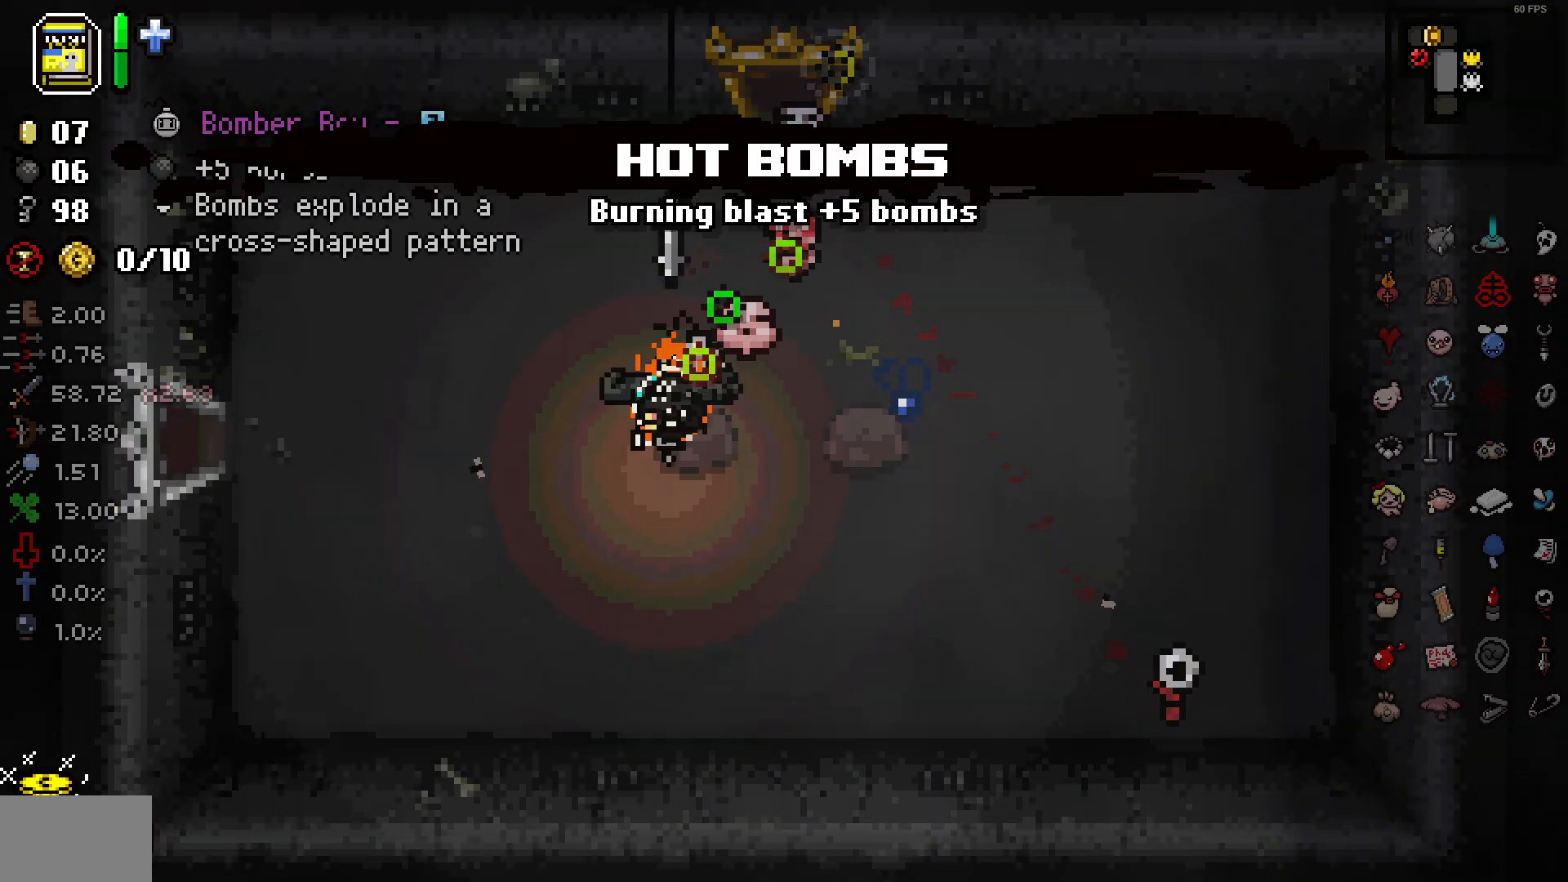
{"buttons": [], "left_stick": "left", "right_stick": "down-left", "events": [[50, "left_stick", "up-right"], [283, "left_stick", "up-left"], [500, "left_stick", "left"], [500, "right_stick", "down-left"]]}
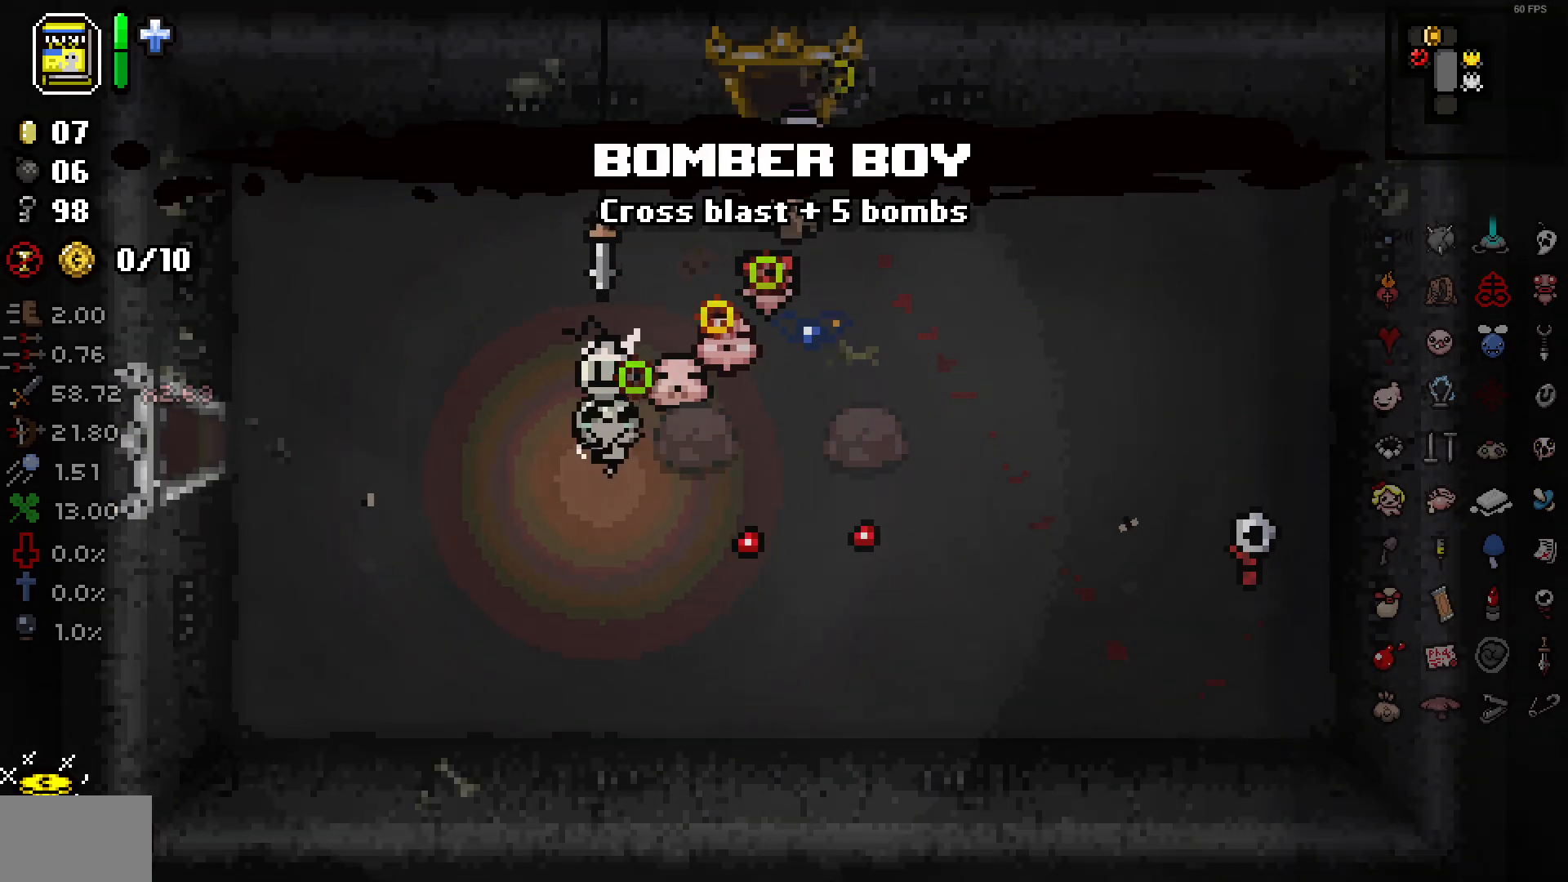
{"buttons": [], "left_stick": "left", "right_stick": "down-left", "events": []}
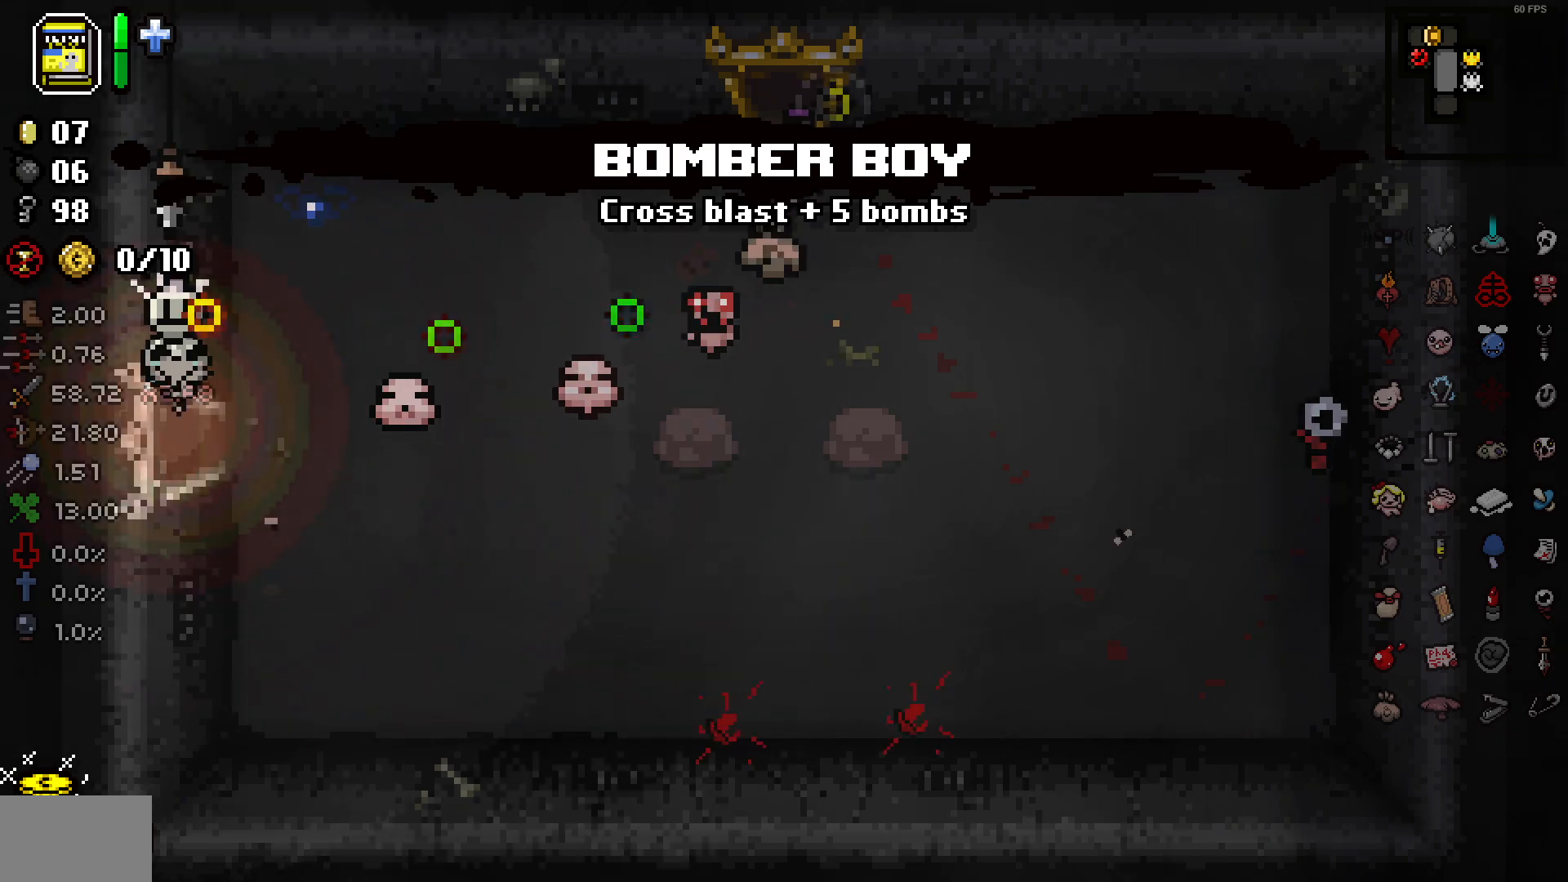
{"buttons": [], "left_stick": "up-left", "right_stick": "down-left", "events": [[283, "left_stick", "up-left"]]}
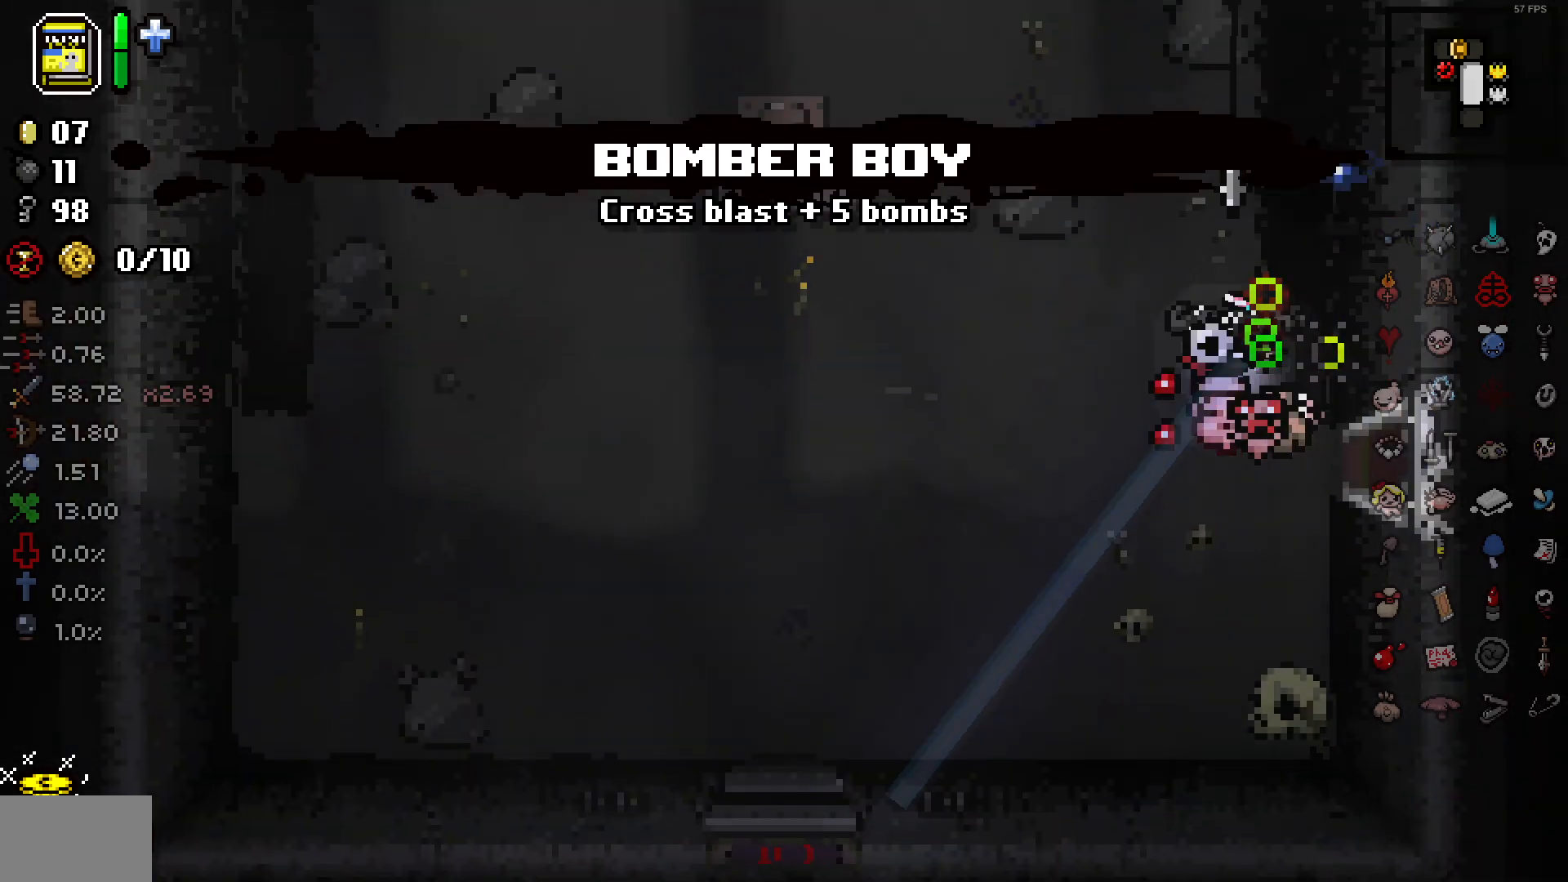
{"buttons": [], "left_stick": "up-left", "right_stick": "down", "events": [[400, "right_stick", "down"]]}
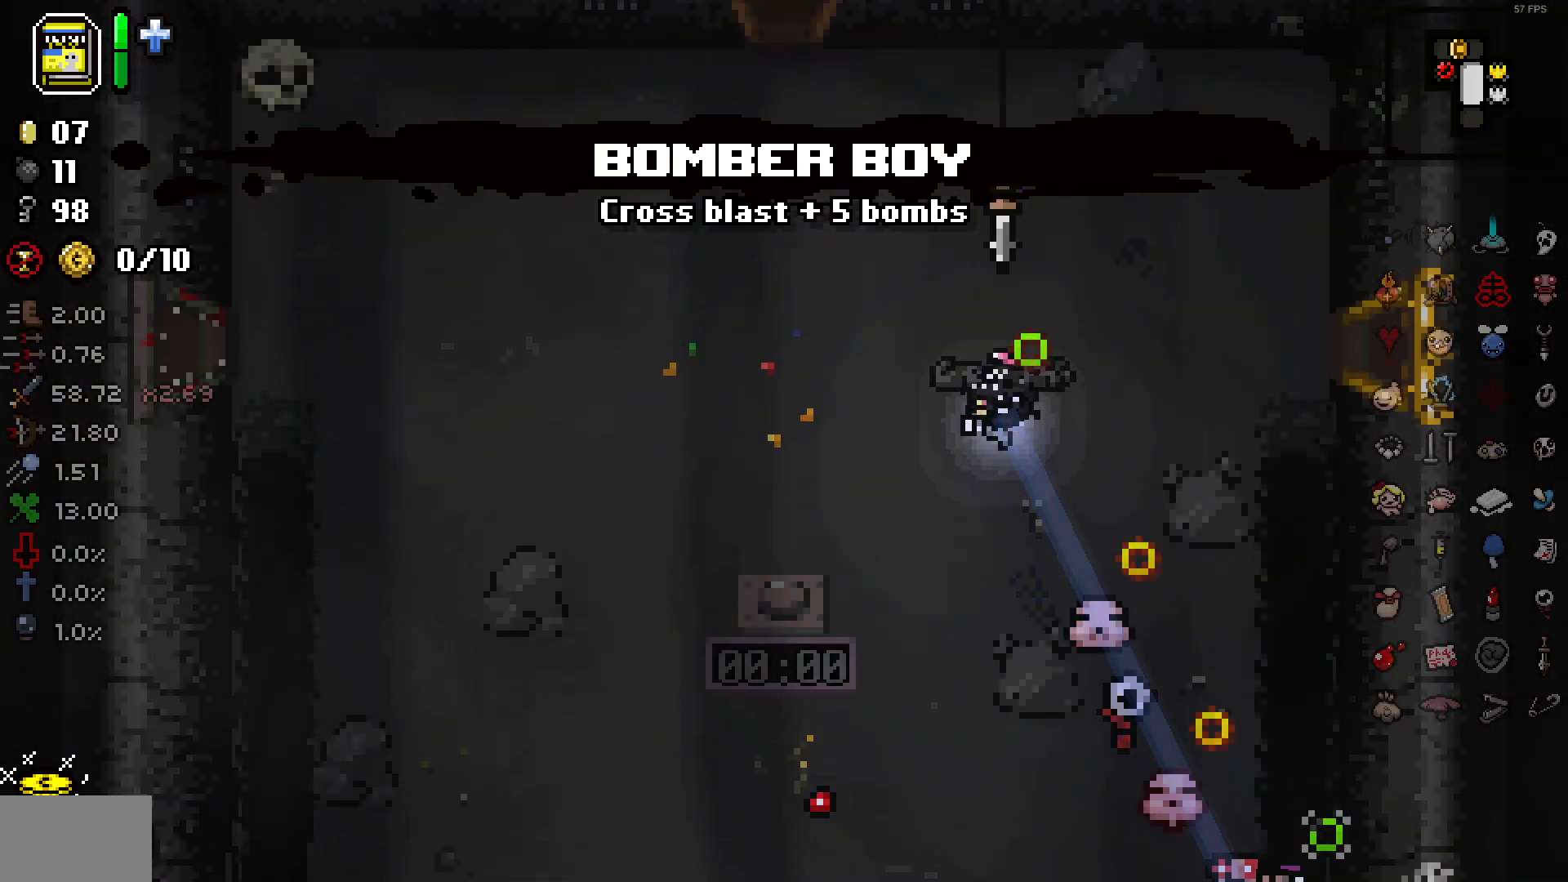
{"buttons": [], "left_stick": "up", "right_stick": "up-right", "events": [[17, "right_stick", "down-right"], [133, "right_stick", "right"], [267, "right_stick", "up-right"], [317, "left_stick", "up"]]}
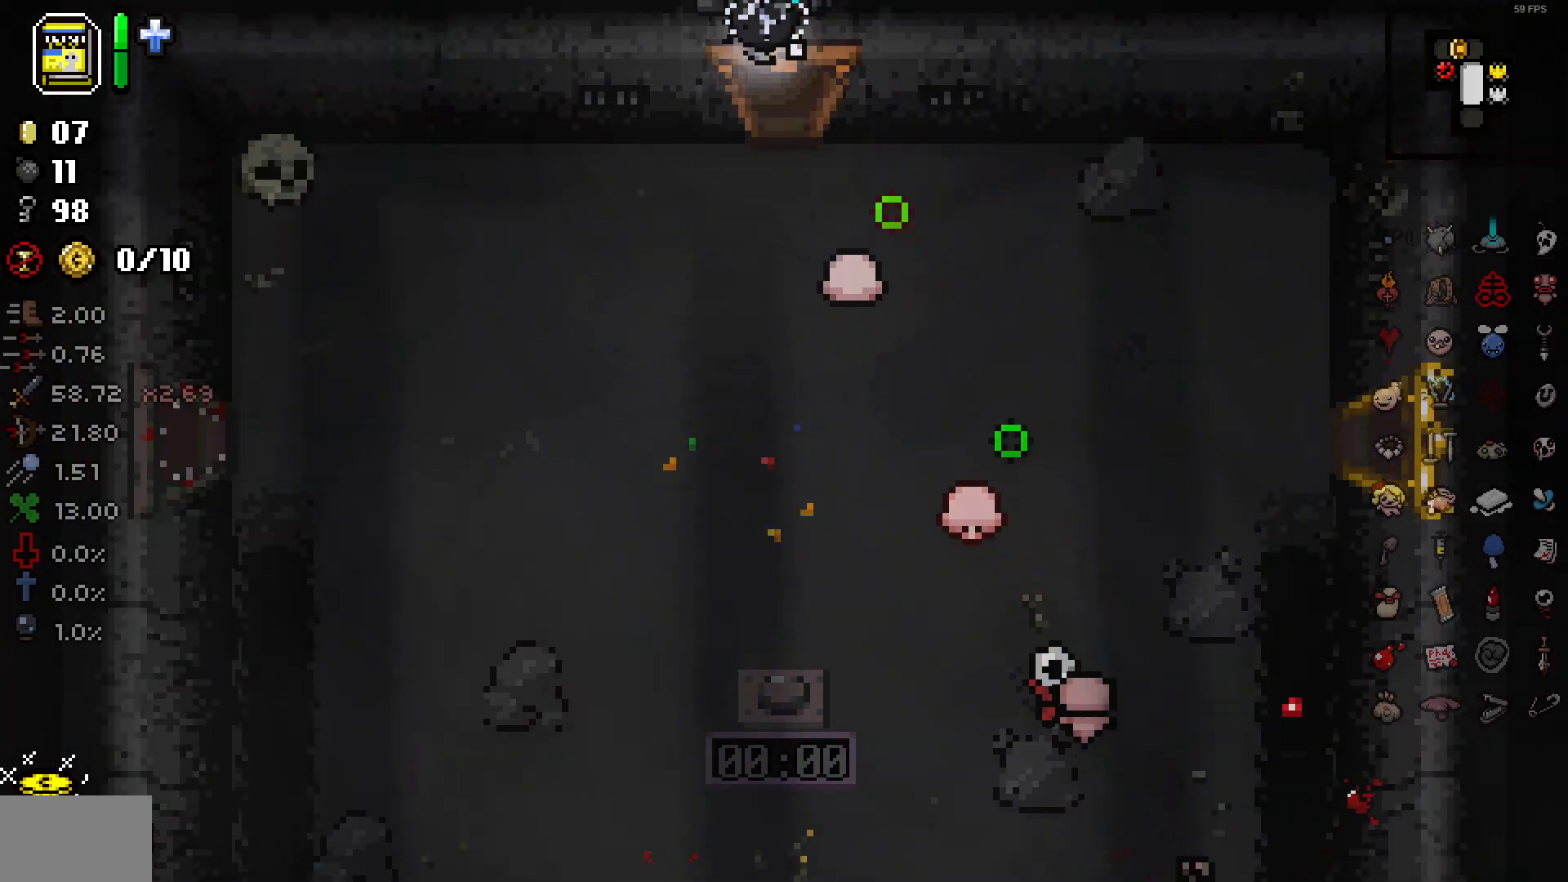
{"buttons": [], "left_stick": "center", "right_stick": "up", "events": [[167, "left_stick", "center"], [417, "right_stick", "up"]]}
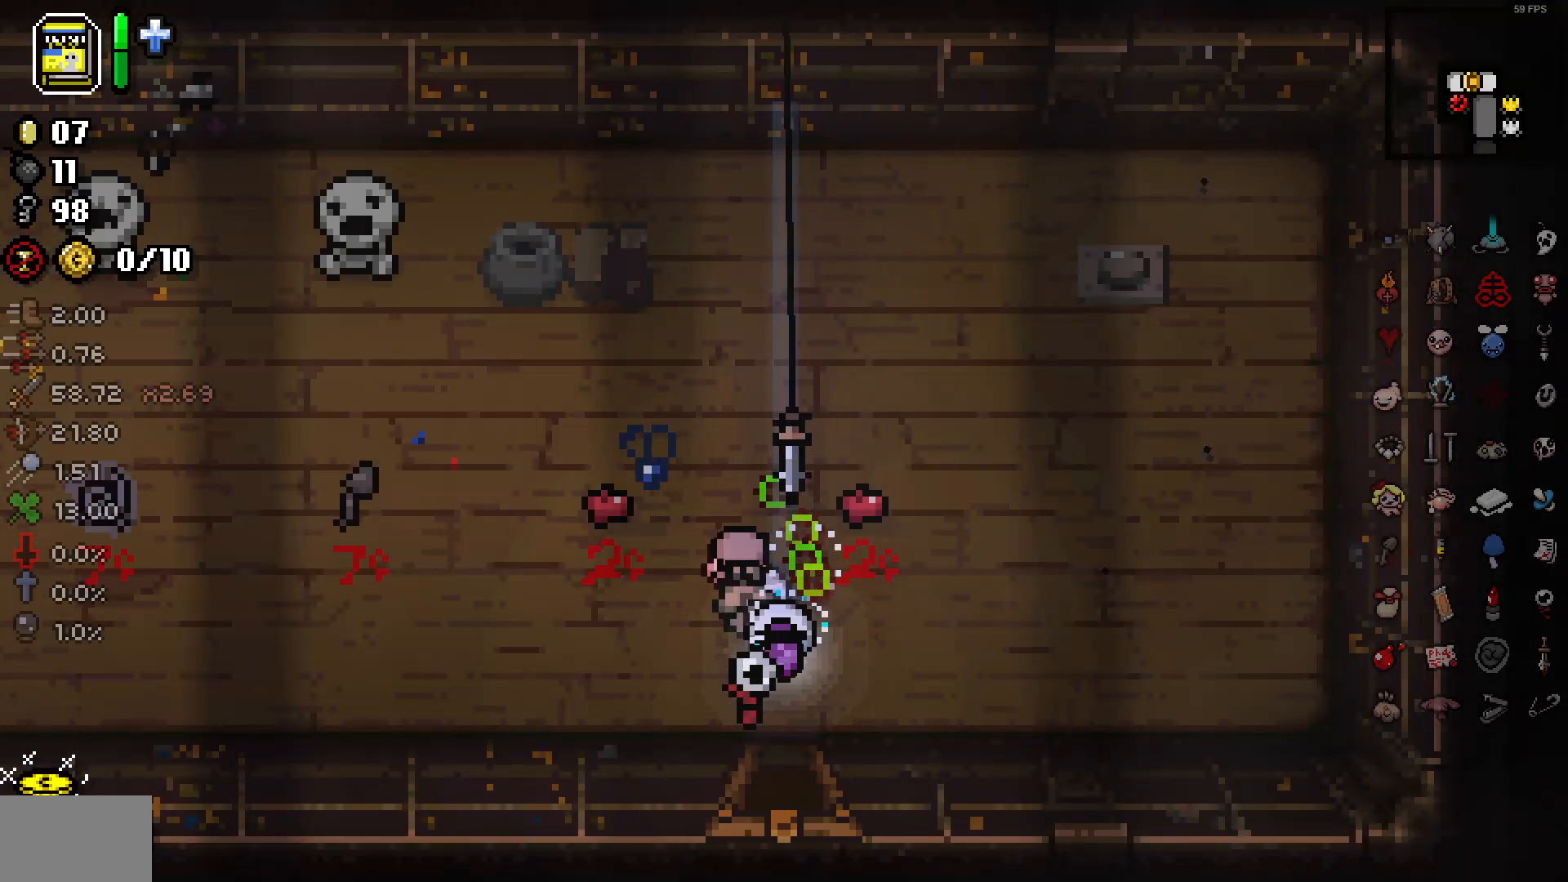
{"buttons": [], "left_stick": "right", "right_stick": "up-left", "events": [[67, "left_stick", "down"], [133, "left_stick", "down-left"], [200, "right_stick", "up-left"], [350, "left_stick", "left"], [450, "left_stick", "right"]]}
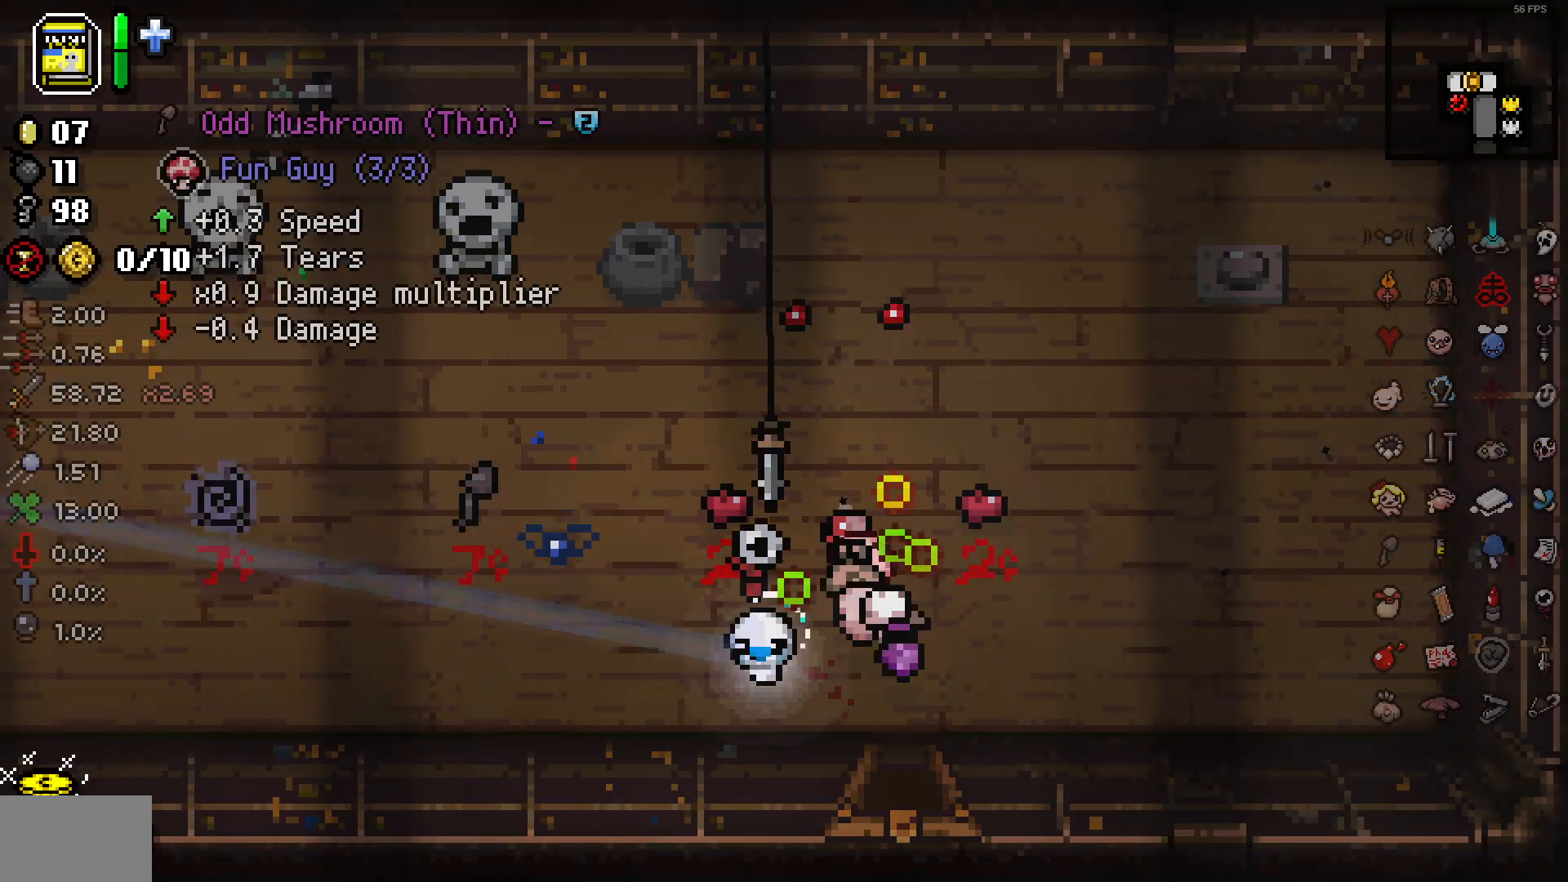
{"buttons": [], "left_stick": "up-right", "right_stick": "left", "events": [[100, "right_stick", "left"], [500, "left_stick", "up-right"]]}